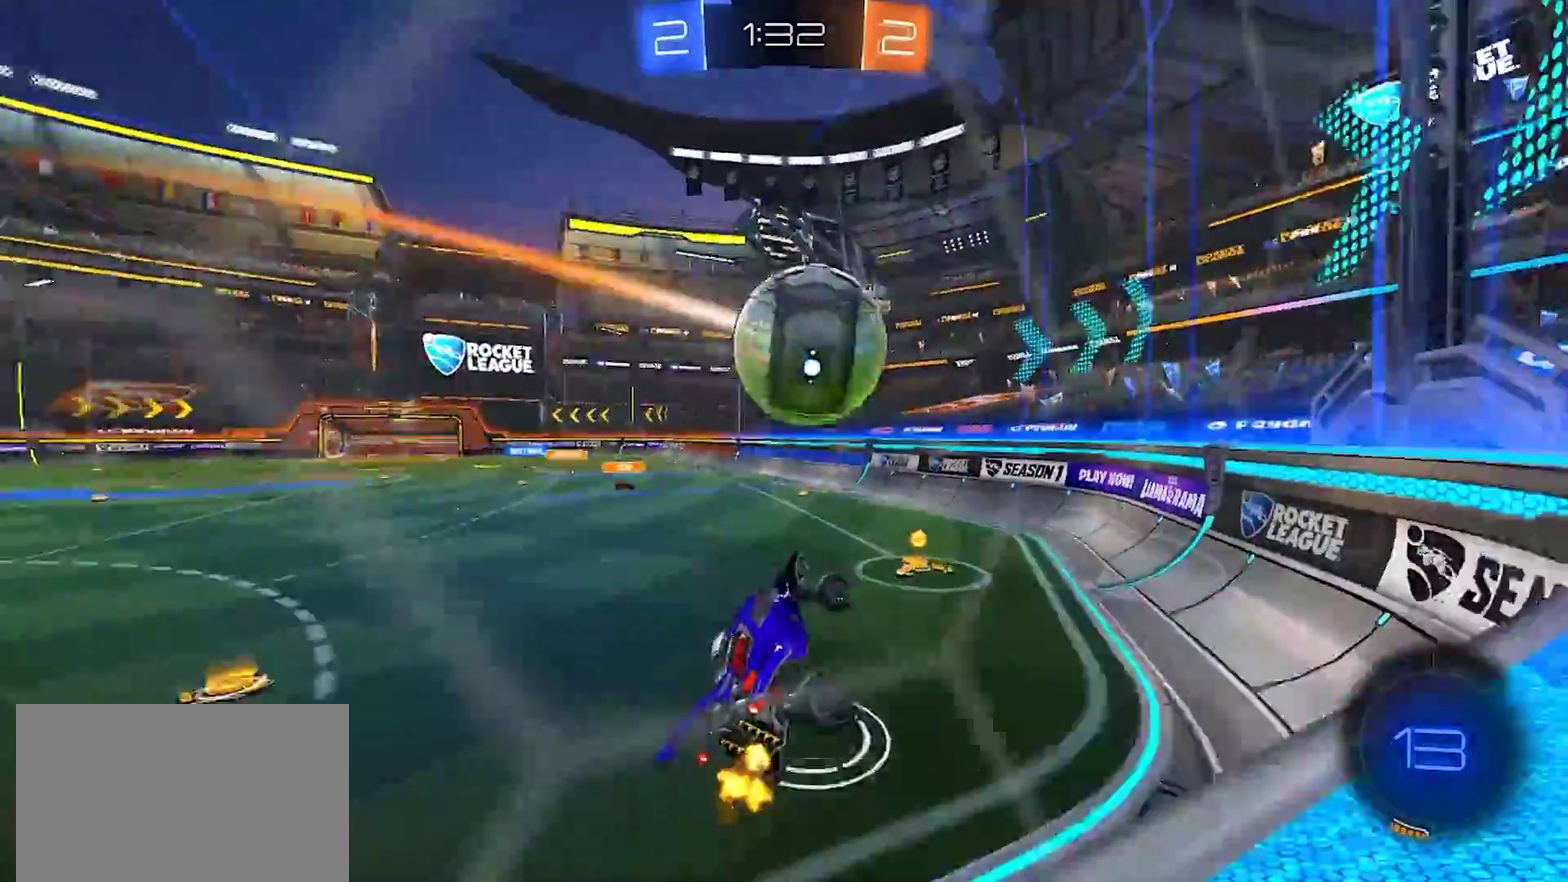
Gameplay with a controller (PlayStation layout); each line is a JSON object with the inputs held at the frame after it. "events" lists button and stick changes between this image and that frame as [ms after this image, input, new state], when the widget could be followed in between. Not read: L1 L3 R1 R3.
{"buttons": ["R2"], "left_stick": "left", "right_stick": "center", "events": [[33, "left_stick", "up"], [167, "R2", "down"], [200, "left_stick", "up-left"], [267, "left_stick", "left"]]}
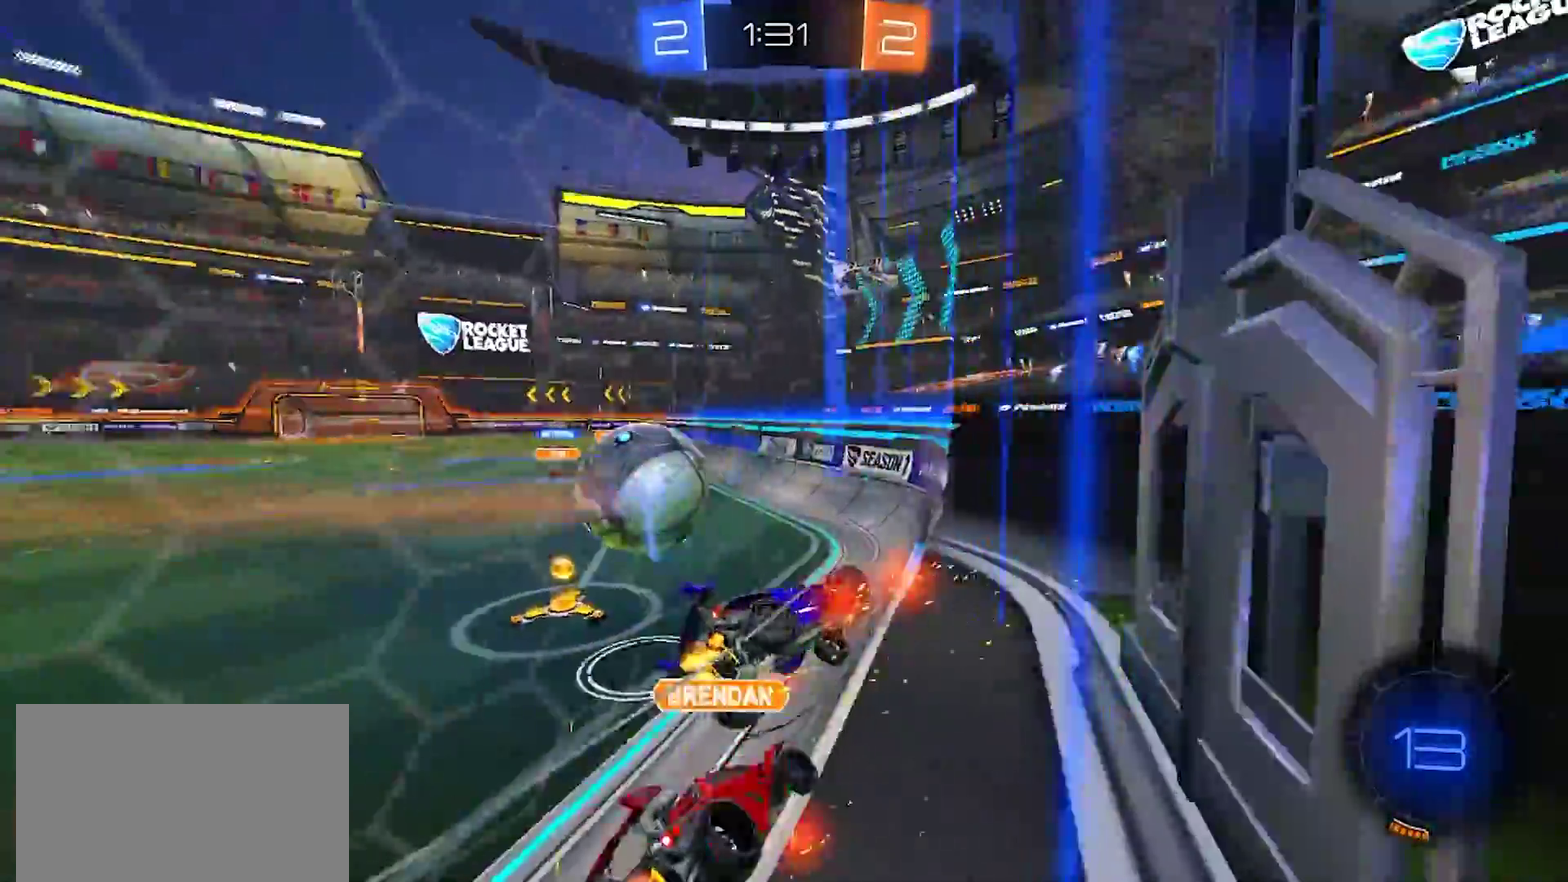
{"buttons": ["R2"], "left_stick": "left", "right_stick": "center", "events": [[117, "SQUARE", "down"], [183, "SQUARE", "up"], [317, "left_stick", "down-right"], [483, "left_stick", "left"]]}
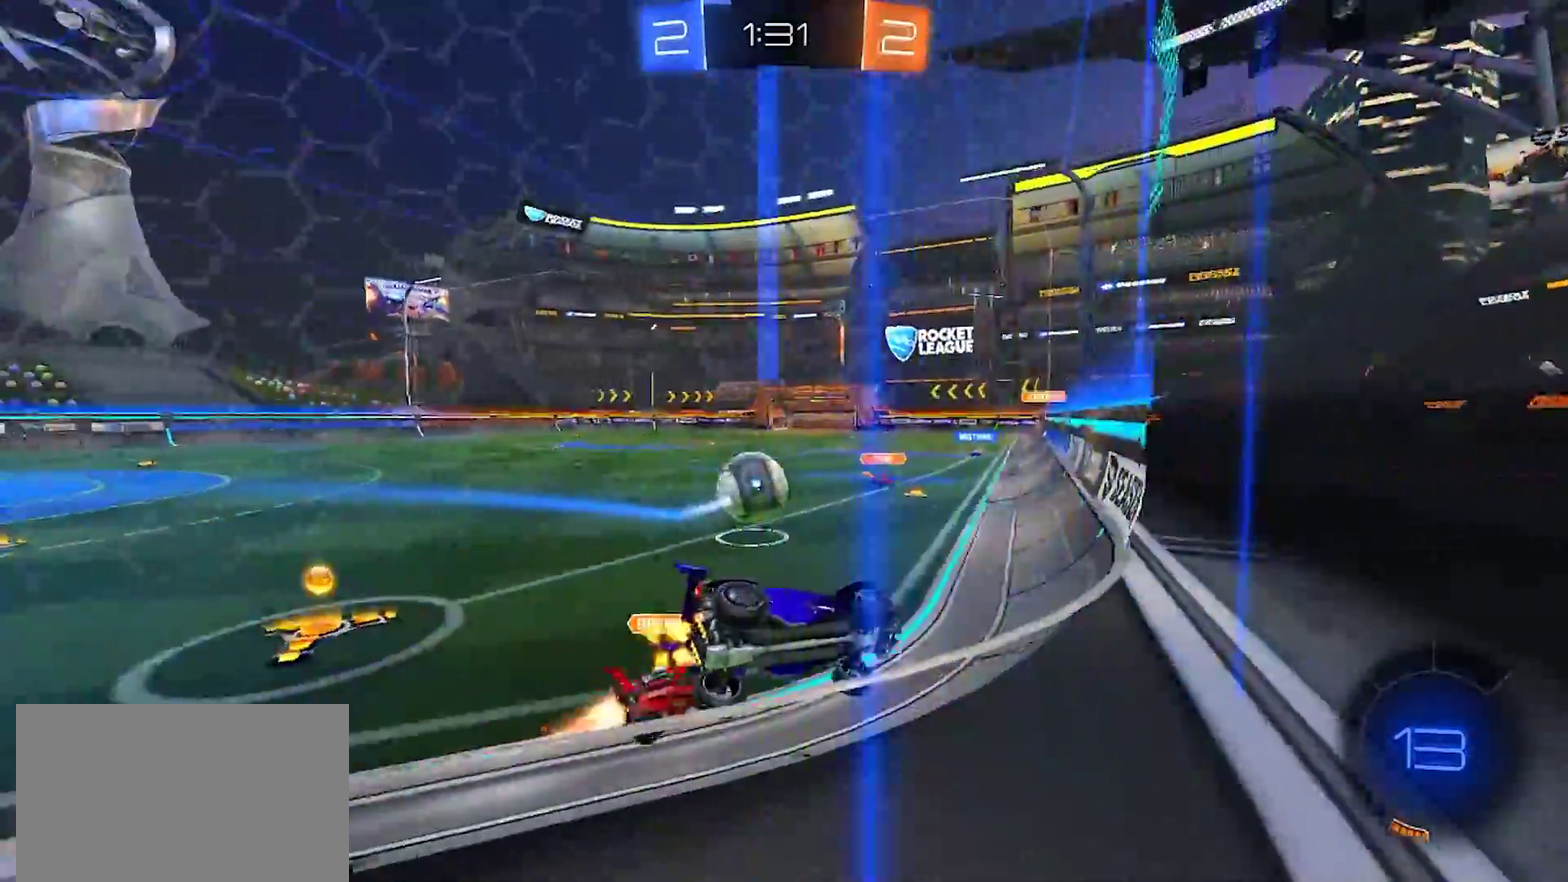
{"buttons": ["R2"], "left_stick": "left", "right_stick": "center", "events": []}
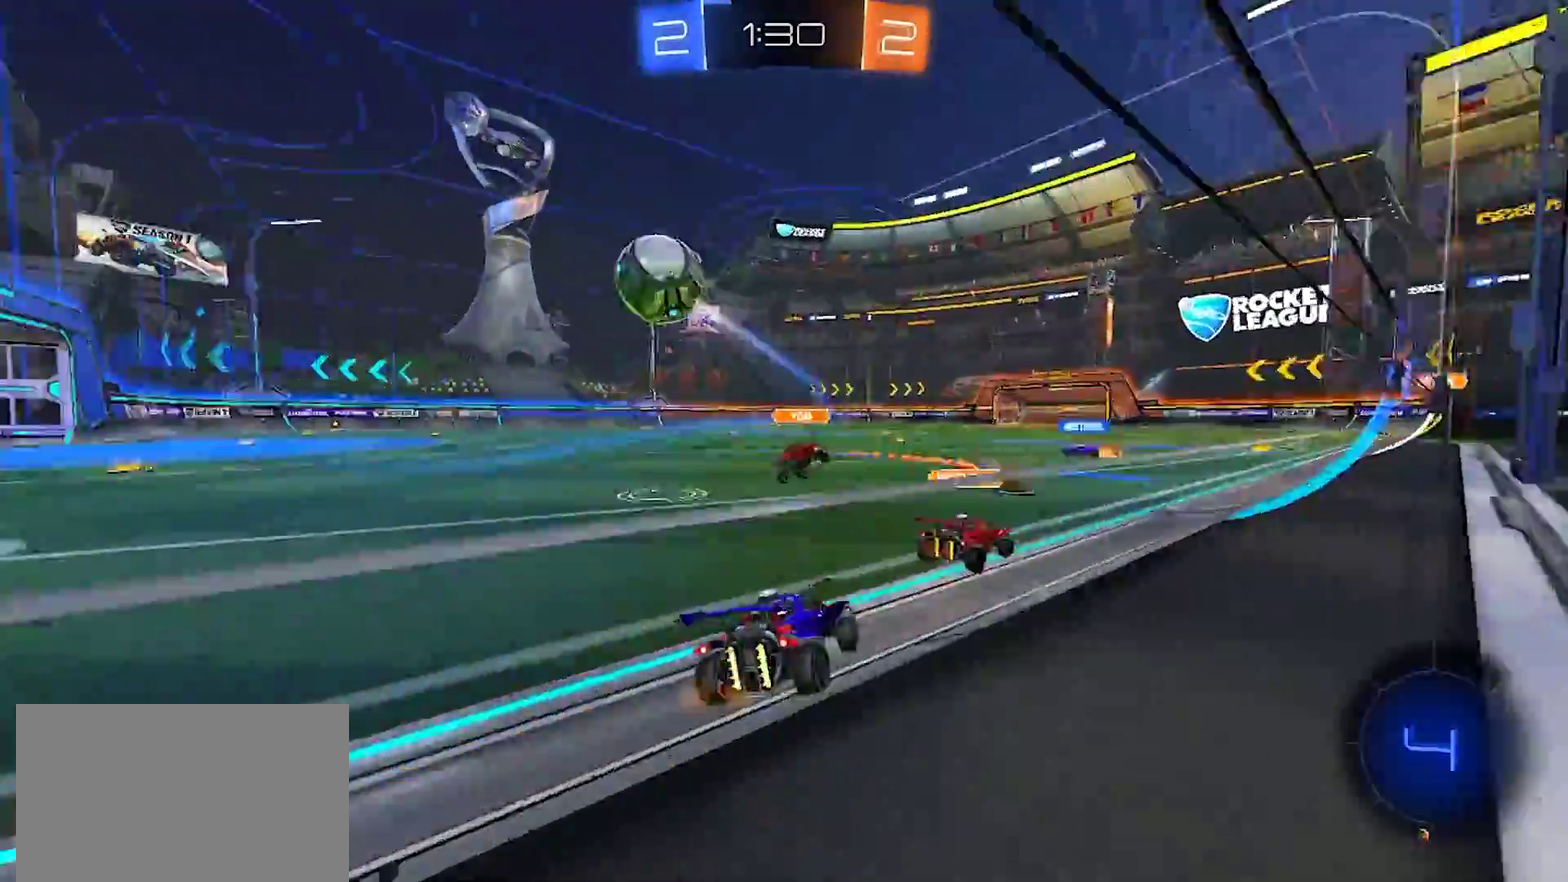
{"buttons": ["R2"], "left_stick": "left", "right_stick": "center", "events": [[67, "TRIANGLE", "down"], [183, "TRIANGLE", "up"], [350, "CROSS", "down"], [433, "CROSS", "up"]]}
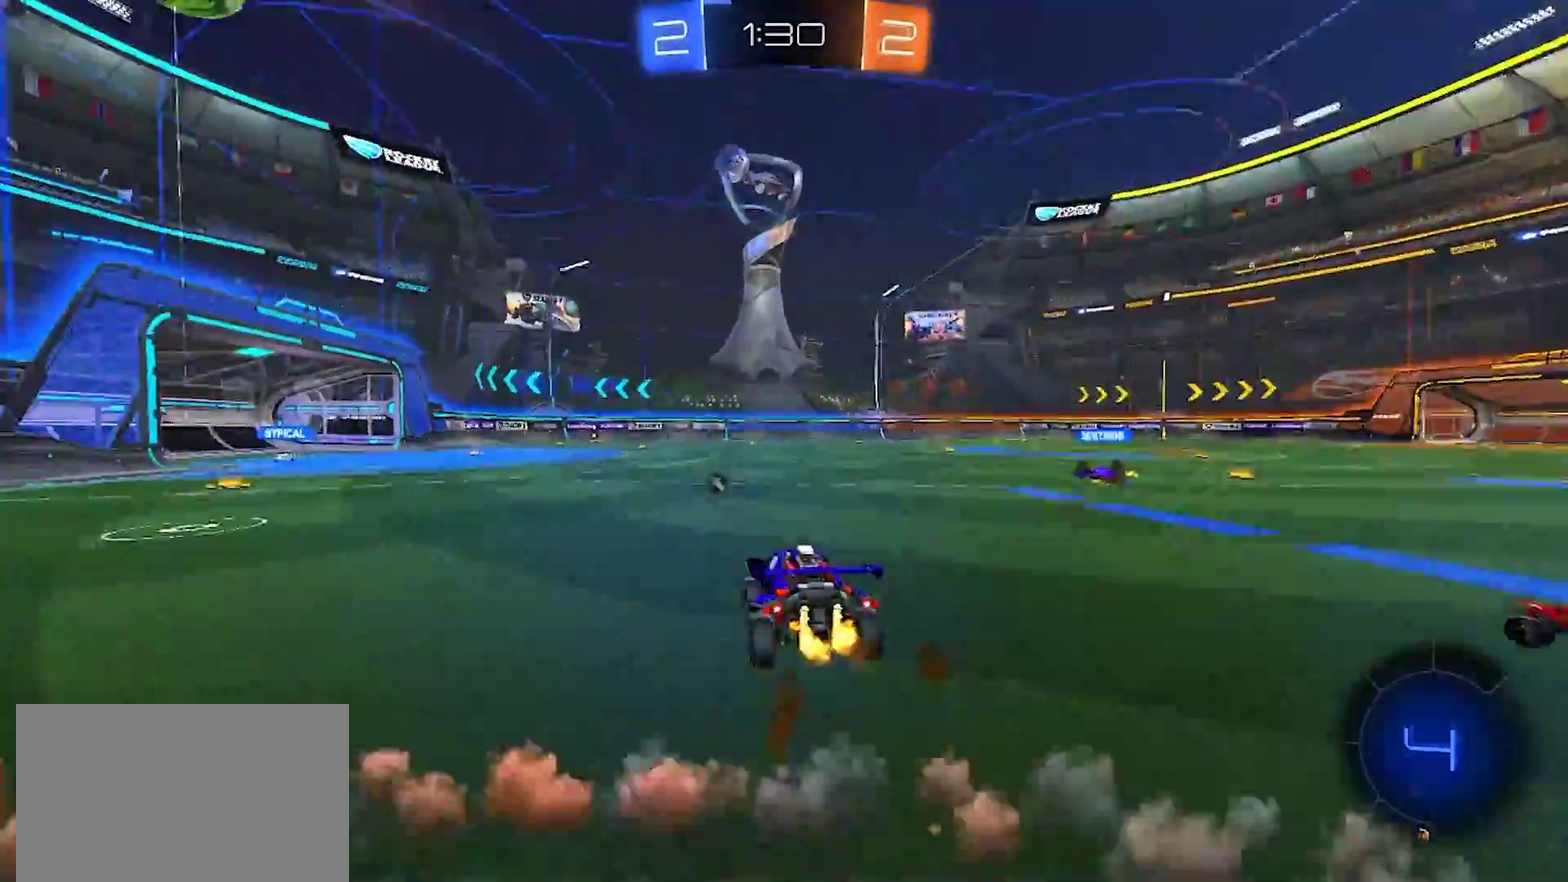
{"buttons": ["TRIANGLE", "R2"], "left_stick": "down-right", "right_stick": "center", "events": [[50, "left_stick", "up-right"], [117, "CROSS", "down"], [200, "left_stick", "down"], [233, "CROSS", "up"], [333, "left_stick", "down-right"], [467, "TRIANGLE", "down"]]}
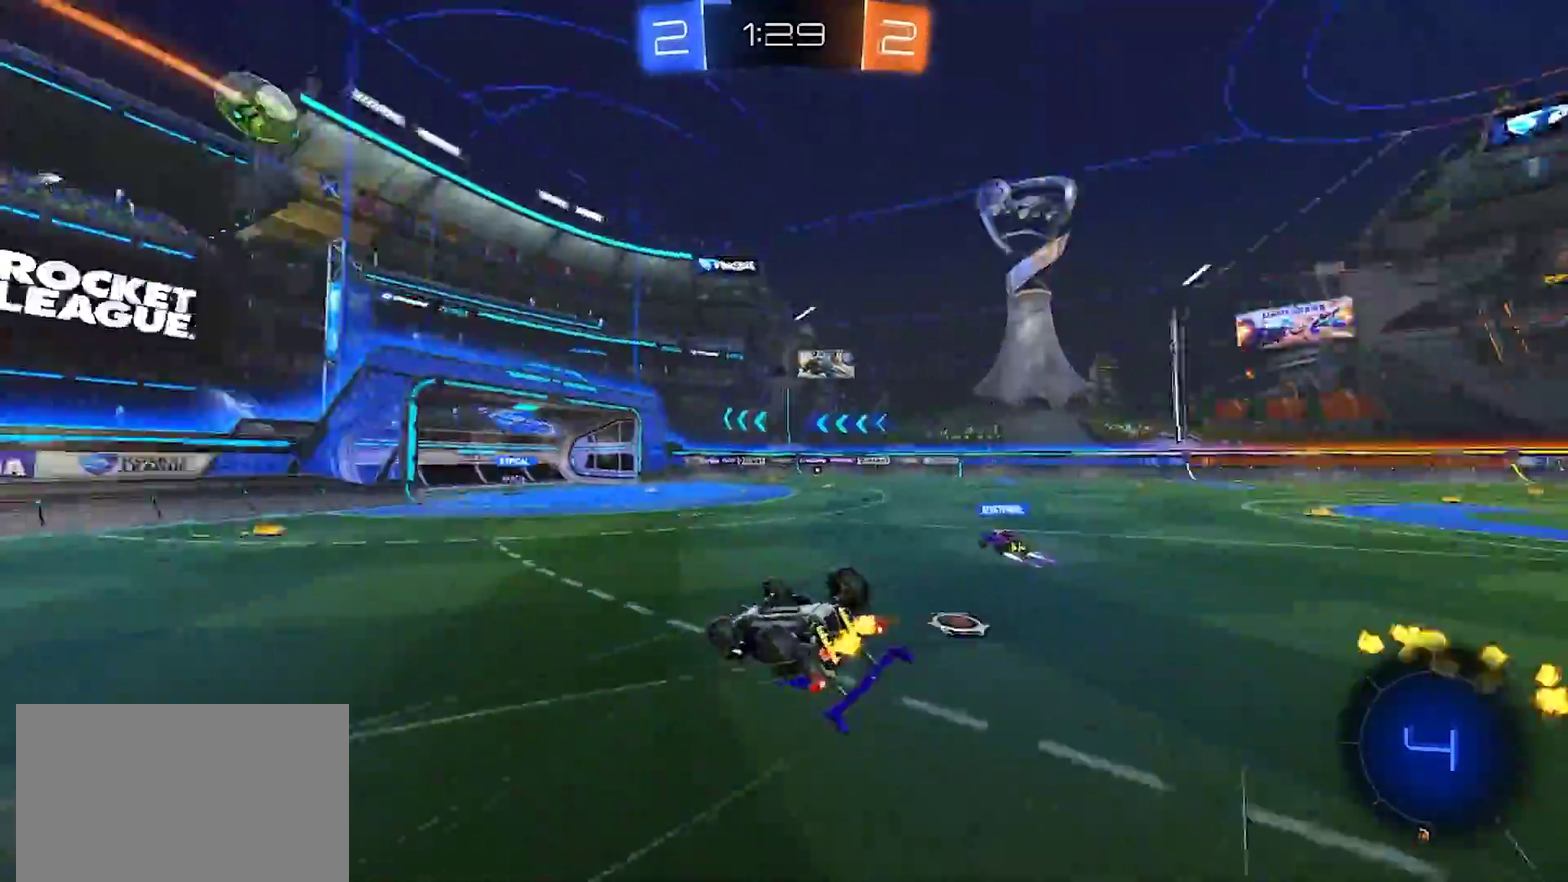
{"buttons": ["R2"], "left_stick": "center", "right_stick": "center", "events": [[50, "left_stick", "right"], [83, "TRIANGLE", "up"], [167, "left_stick", "up-right"], [483, "left_stick", "center"]]}
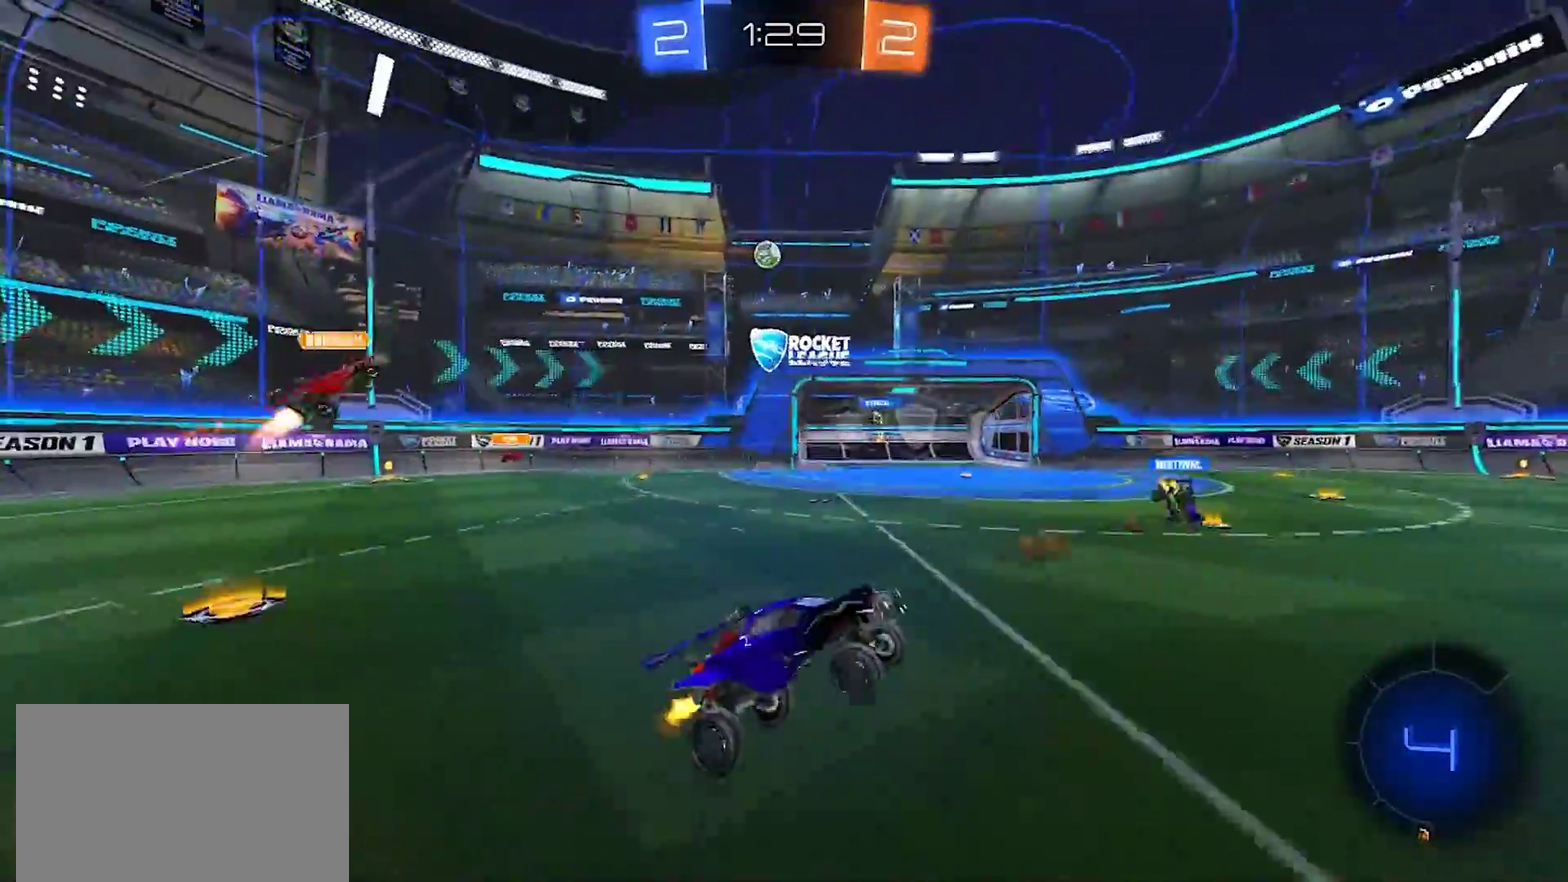
{"buttons": ["R2"], "left_stick": "left", "right_stick": "center", "events": [[400, "left_stick", "left"]]}
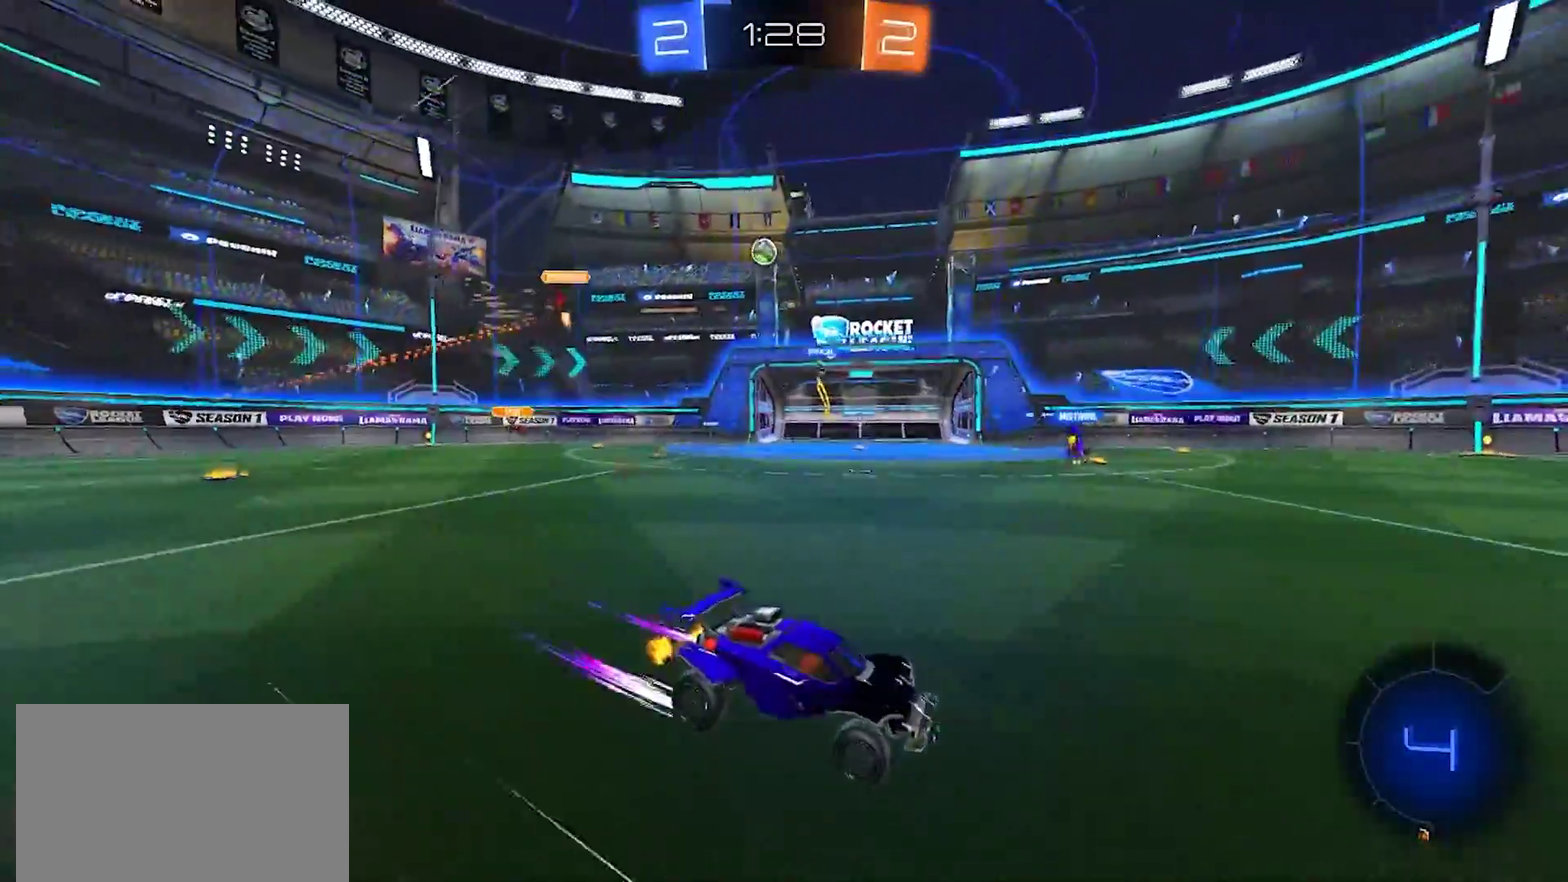
{"buttons": ["R2"], "left_stick": "left", "right_stick": "center", "events": [[233, "left_stick", "center"], [350, "left_stick", "left"]]}
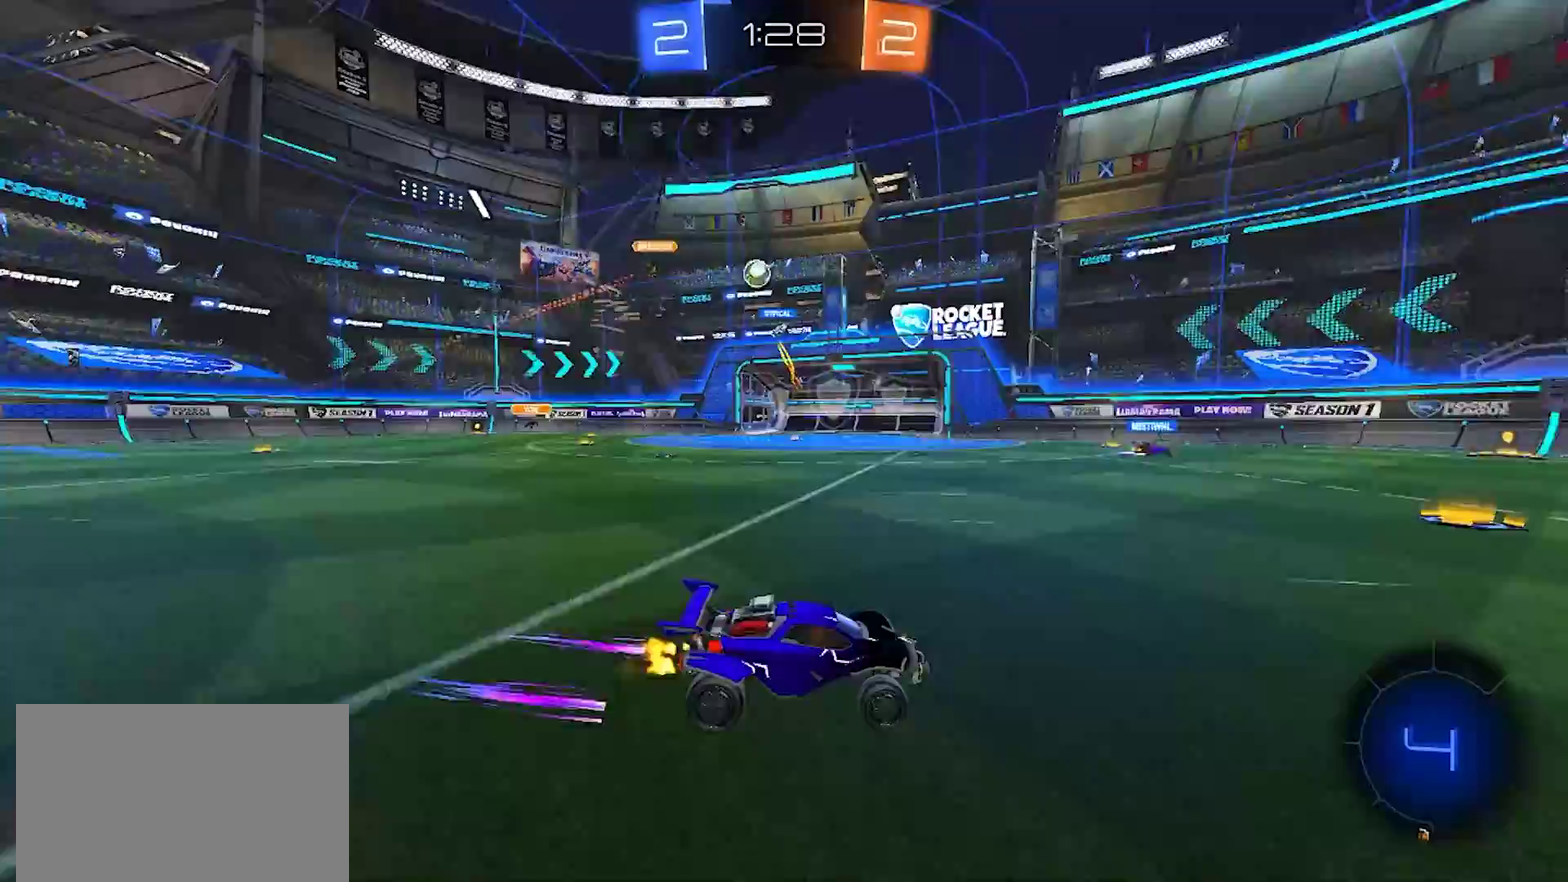
{"buttons": ["R2"], "left_stick": "left", "right_stick": "center", "events": []}
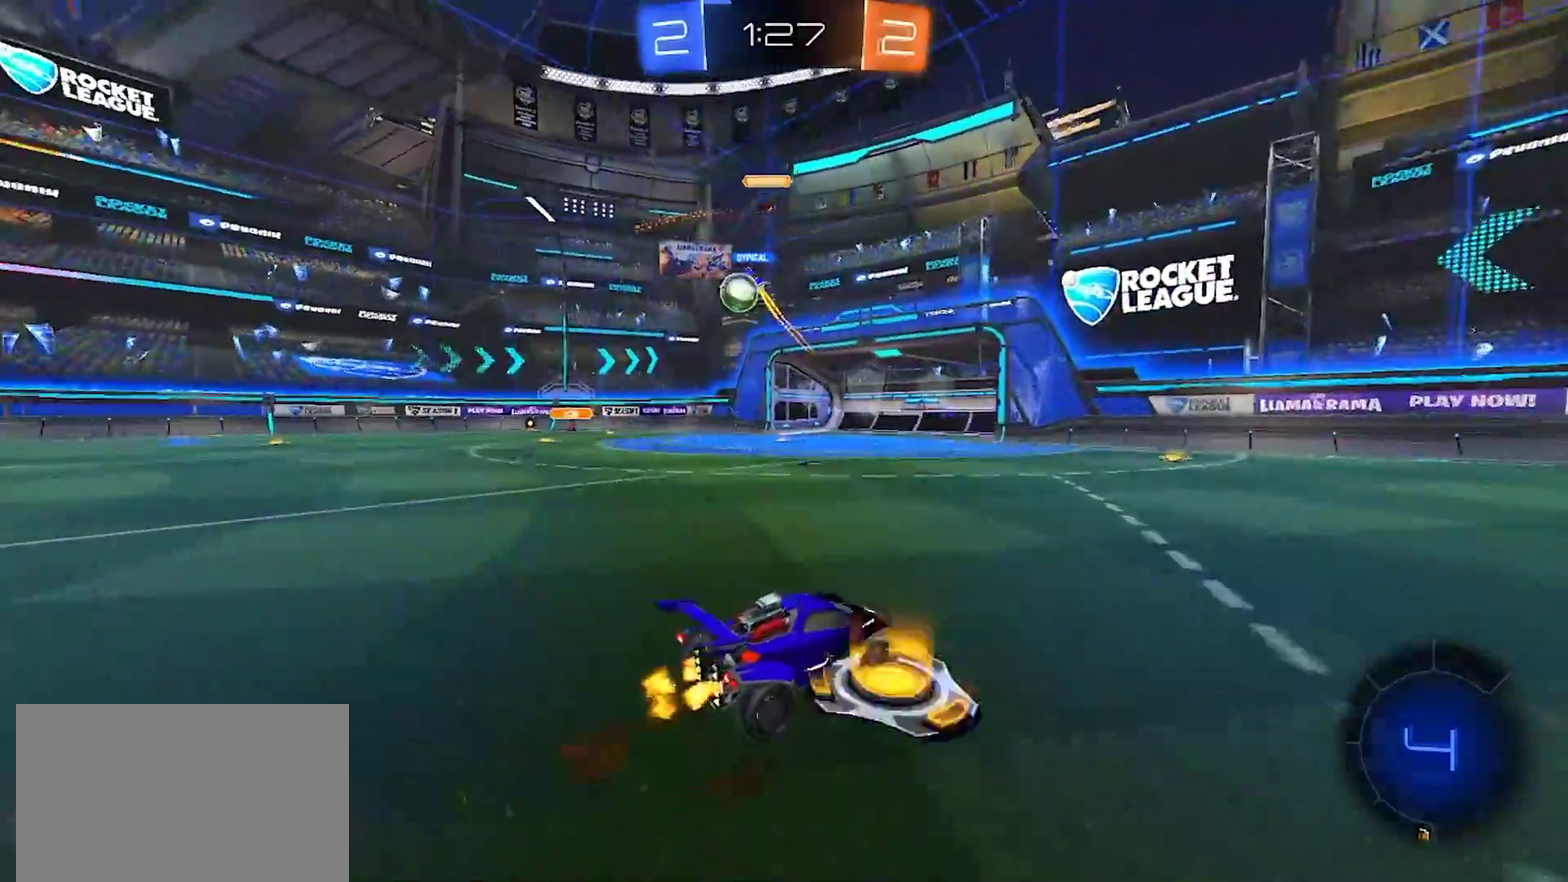
{"buttons": ["R2"], "left_stick": "left", "right_stick": "center", "events": [[317, "SQUARE", "down"], [400, "SQUARE", "up"]]}
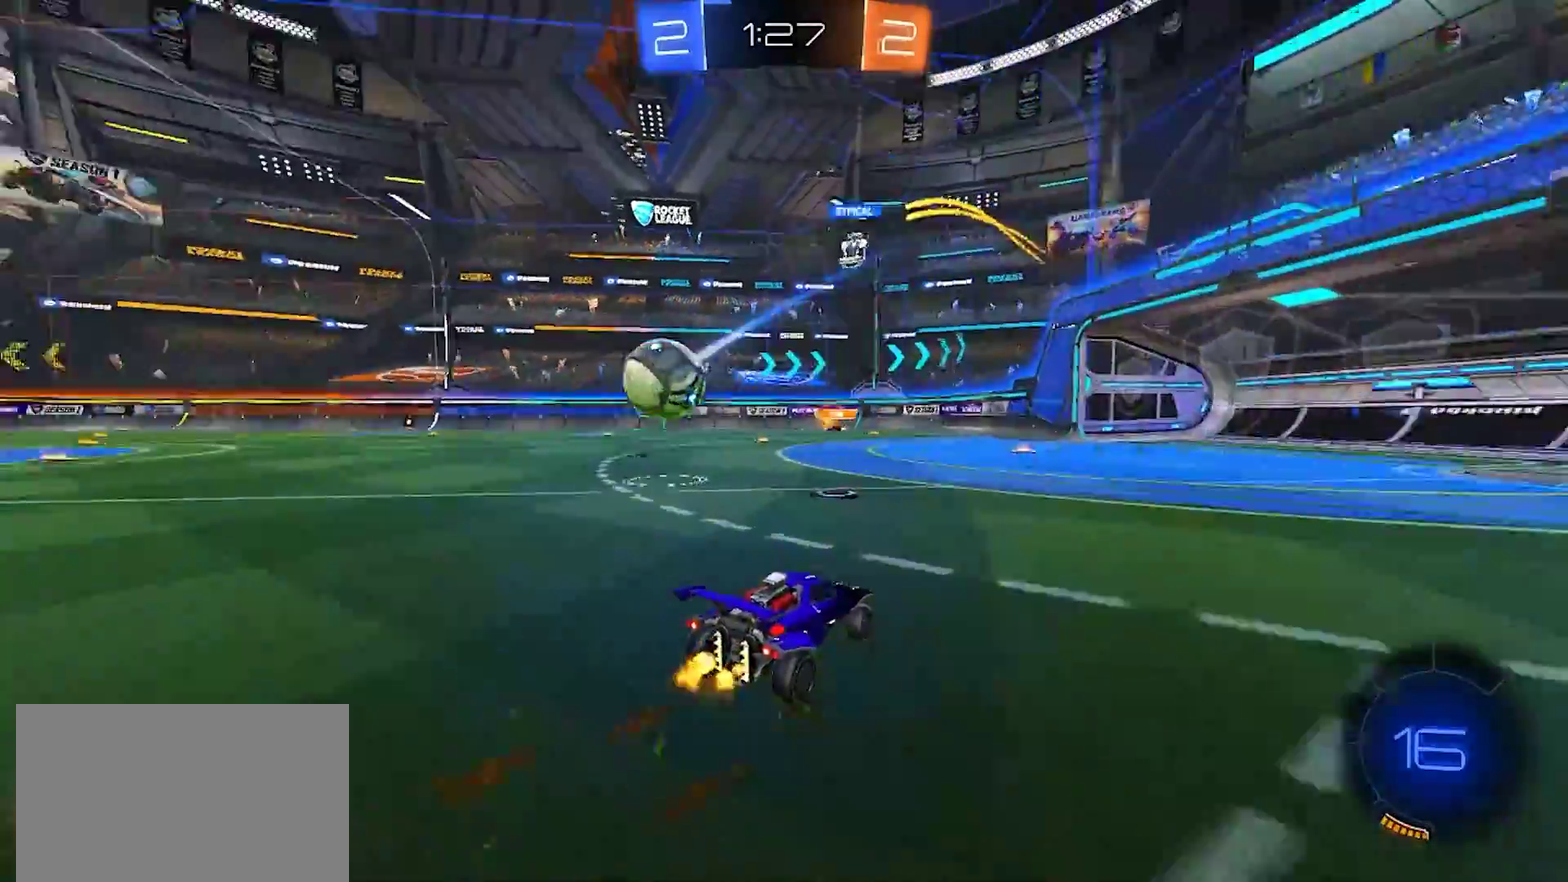
{"buttons": ["R2"], "left_stick": "center", "right_stick": "center", "events": [[100, "left_stick", "right"], [183, "left_stick", "center"], [233, "left_stick", "left"], [317, "left_stick", "center"]]}
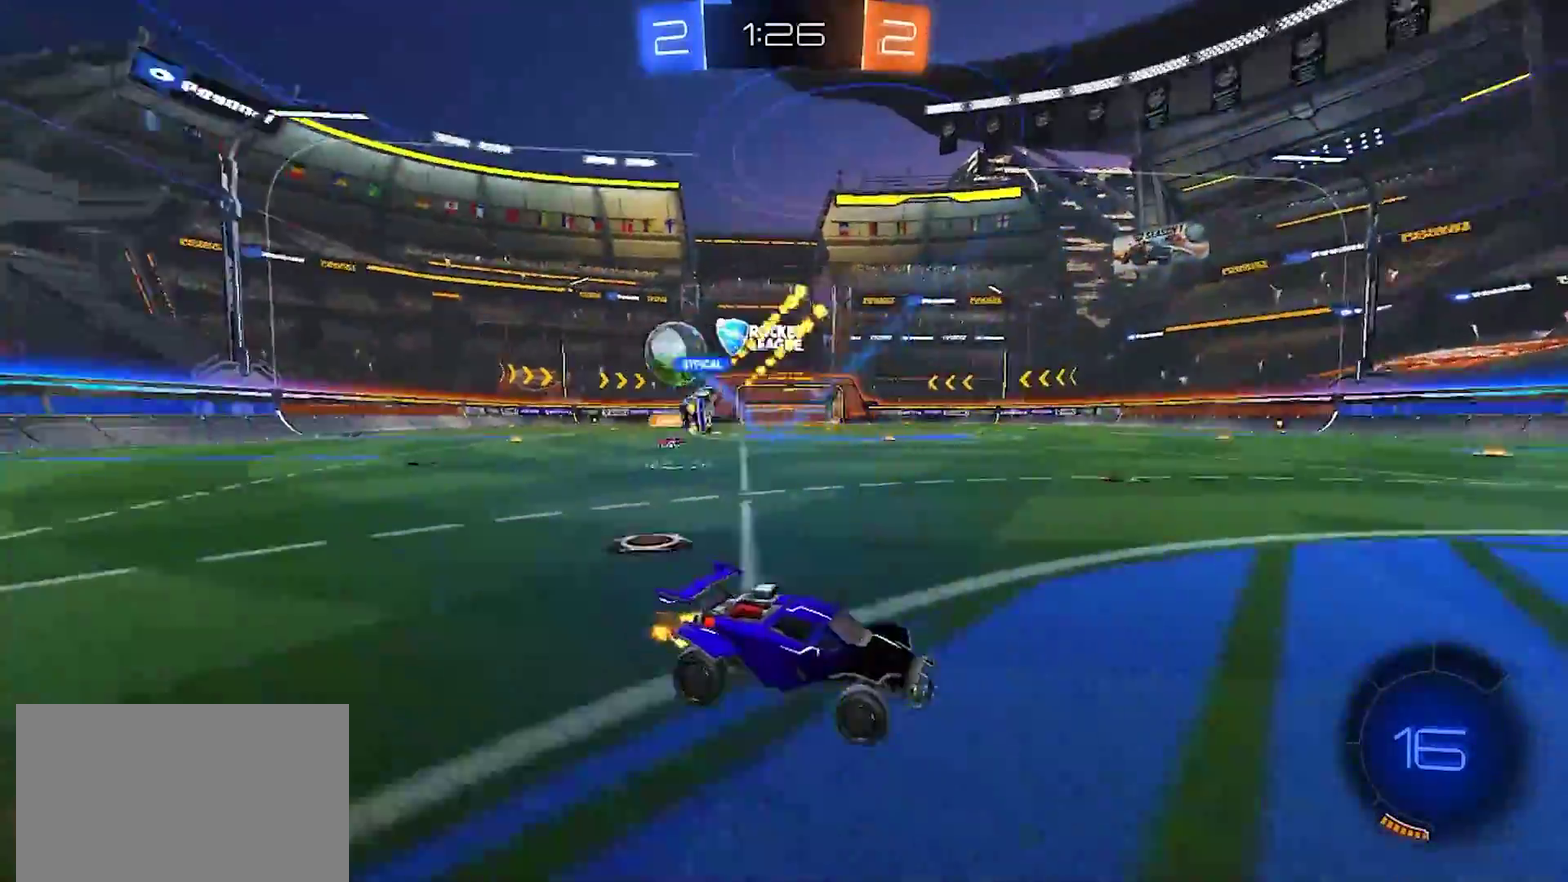
{"buttons": ["SQUARE", "R2"], "left_stick": "right", "right_stick": "center", "events": [[100, "left_stick", "right"], [317, "left_stick", "center"], [400, "left_stick", "right"], [433, "SQUARE", "down"]]}
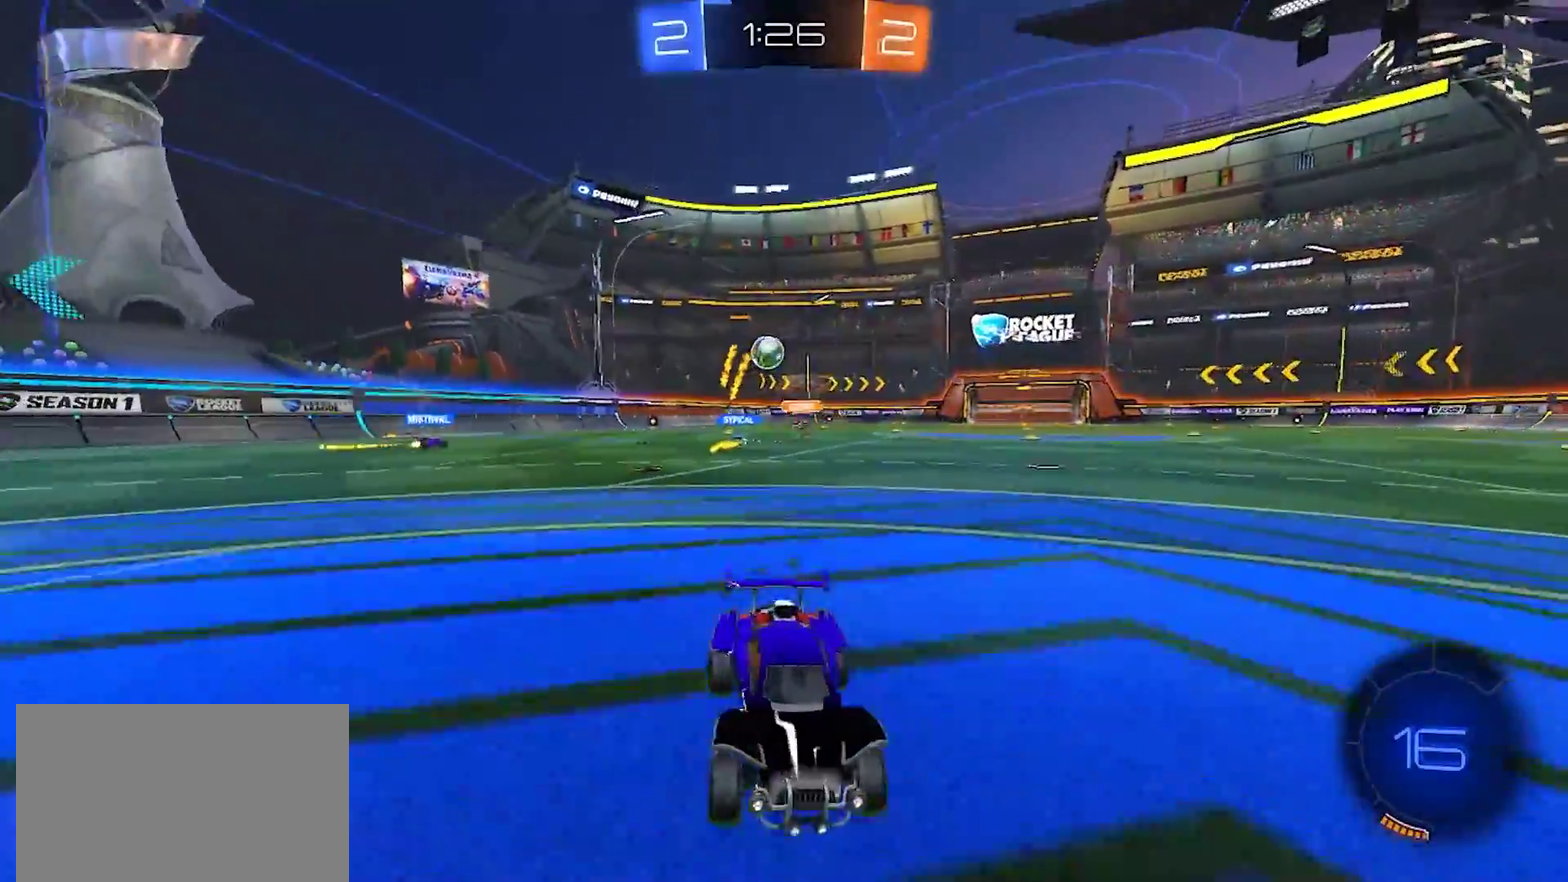
{"buttons": ["R2"], "left_stick": "right", "right_stick": "center", "events": [[133, "SQUARE", "up"]]}
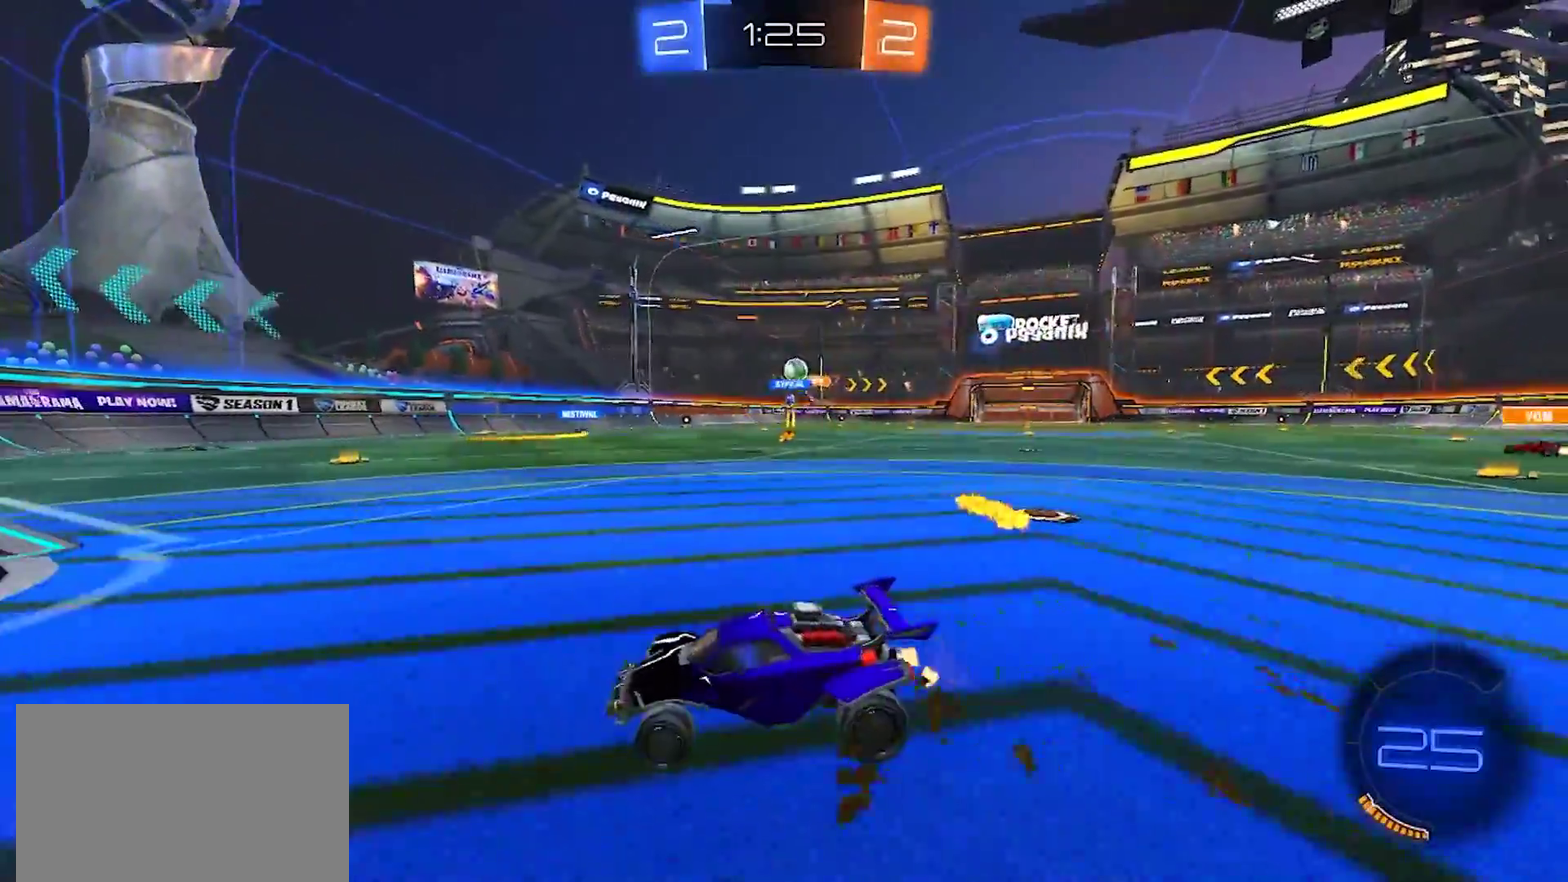
{"buttons": ["R2"], "left_stick": "right", "right_stick": "center", "events": []}
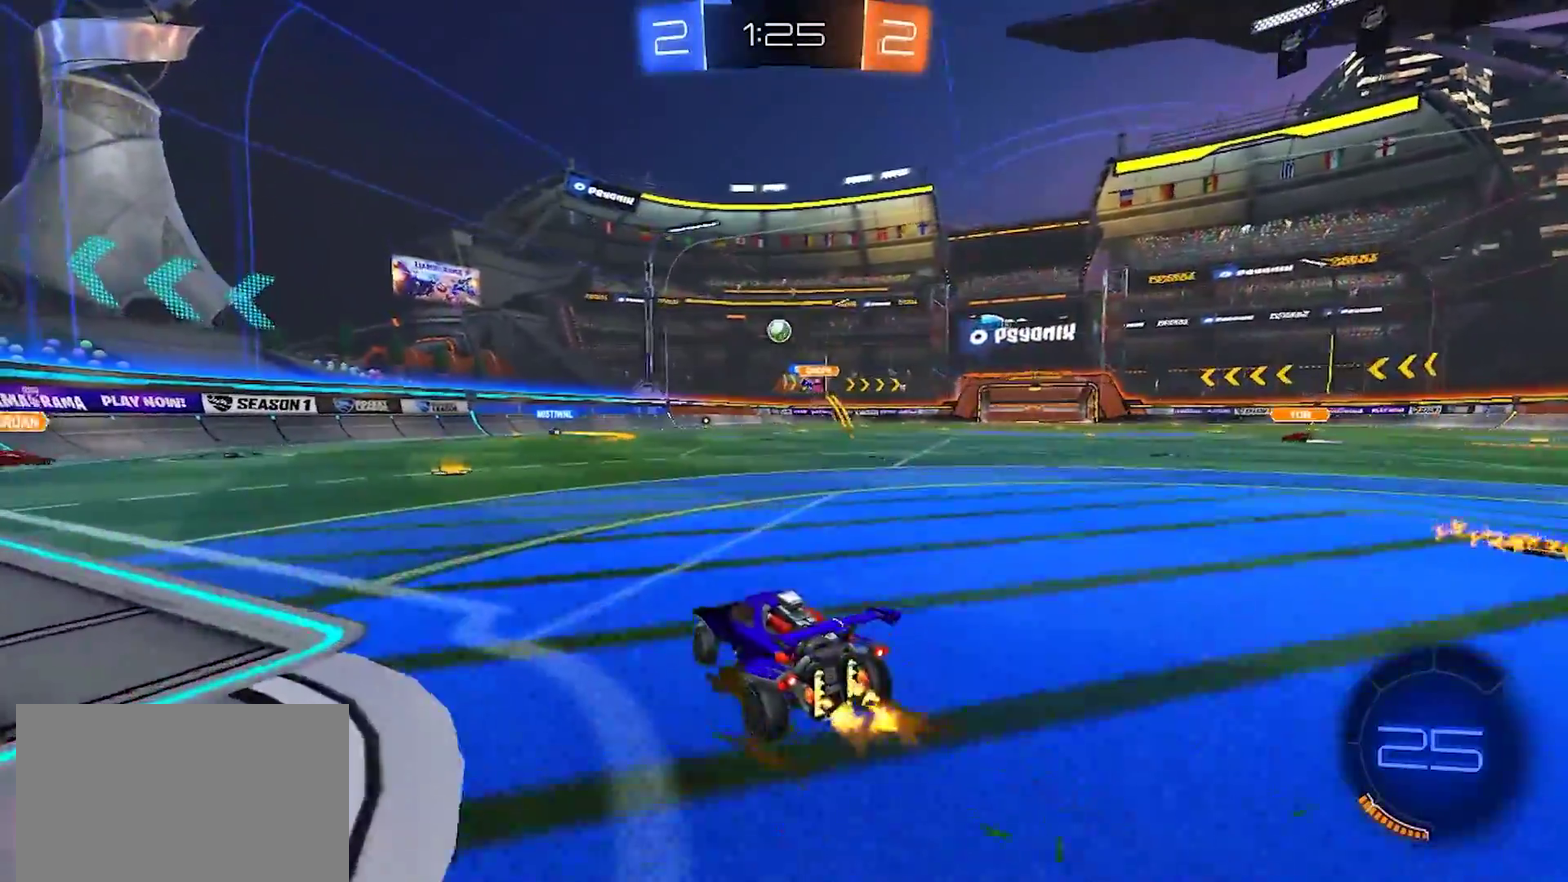
{"buttons": ["R2"], "left_stick": "right", "right_stick": "center", "events": [[100, "left_stick", "center"], [233, "left_stick", "right"]]}
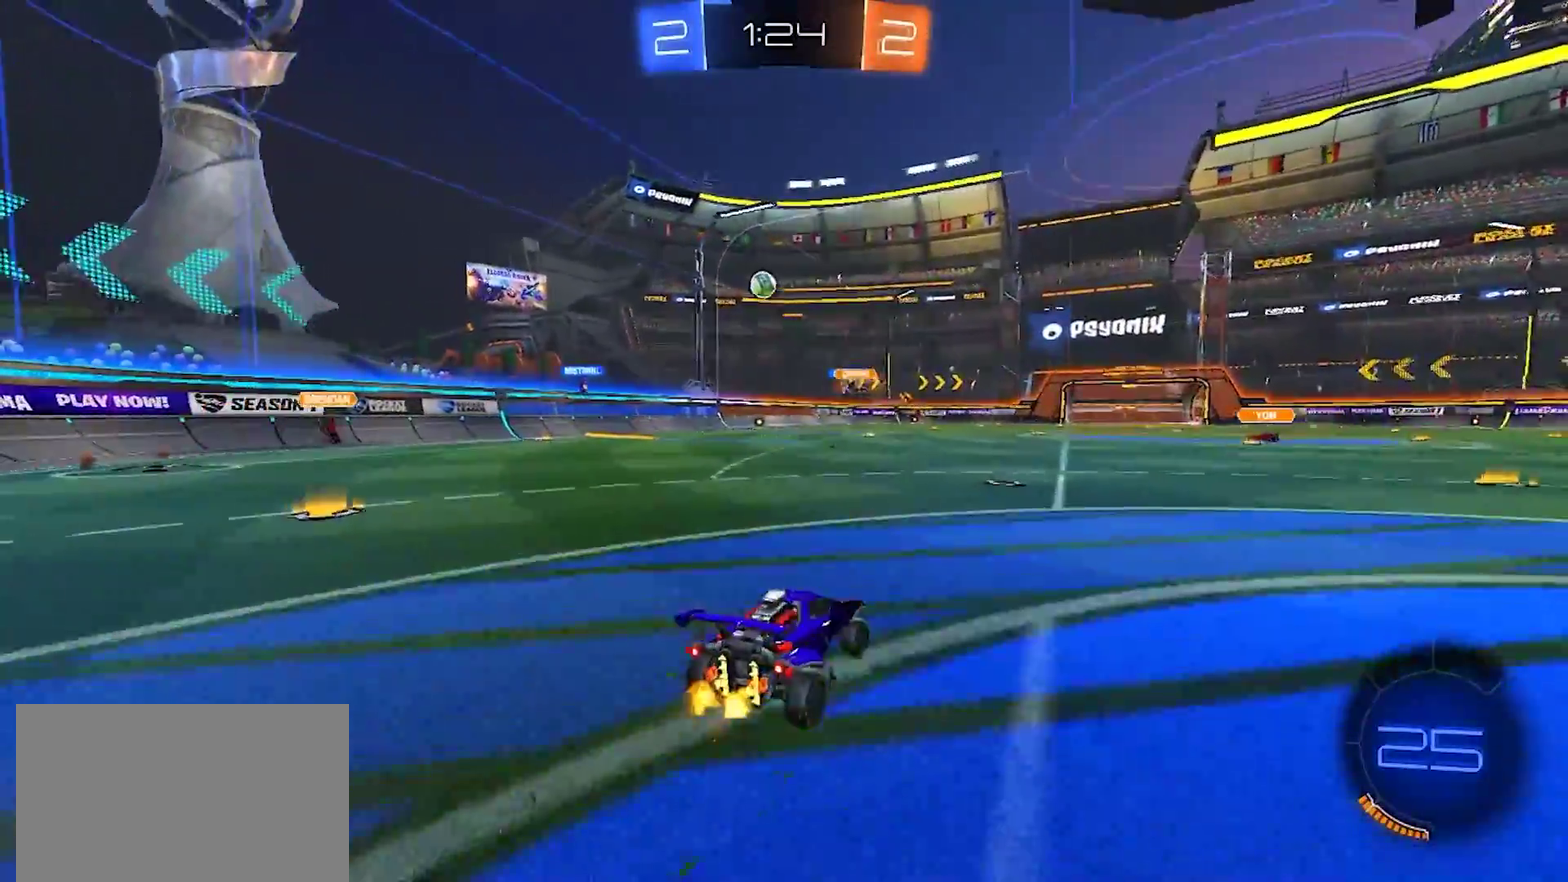
{"buttons": ["CROSS"], "left_stick": "up", "right_stick": "center", "events": [[100, "left_stick", "center"], [283, "CROSS", "down"], [283, "left_stick", "up"], [350, "CROSS", "up"], [417, "CROSS", "down"], [500, "R2", "up"]]}
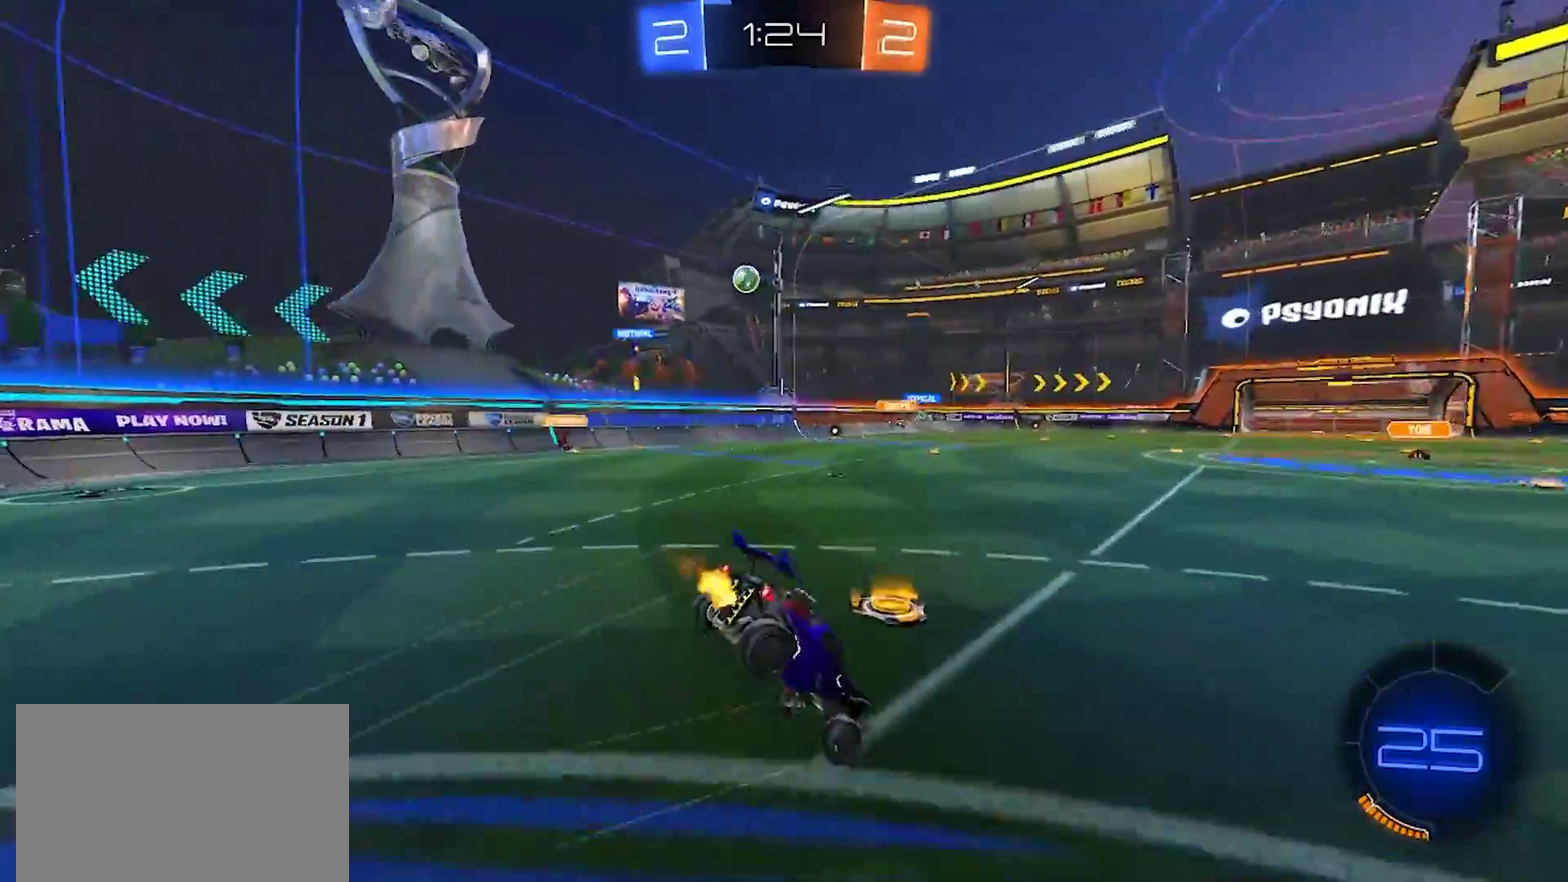
{"buttons": [], "left_stick": "up-right", "right_stick": "center", "events": [[17, "CROSS", "up"], [83, "L2", "down"], [317, "TRIANGLE", "down"], [367, "L2", "up"], [367, "left_stick", "up-right"], [400, "TRIANGLE", "up"]]}
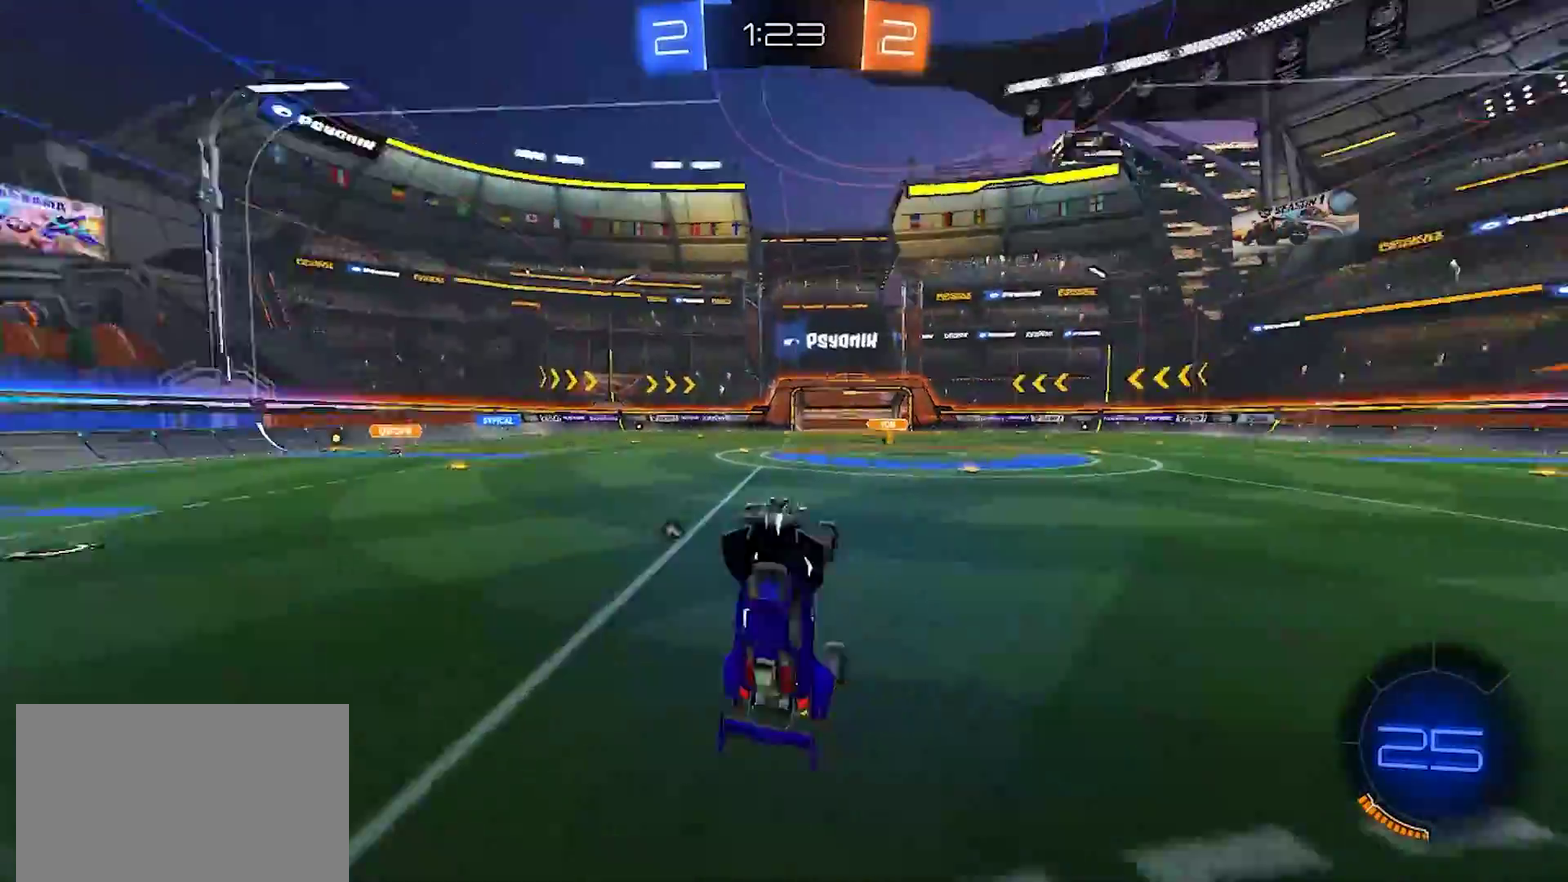
{"buttons": ["R2"], "left_stick": "center", "right_stick": "center", "events": [[117, "left_stick", "center"], [150, "R2", "down"], [183, "TRIANGLE", "down"], [267, "TRIANGLE", "up"]]}
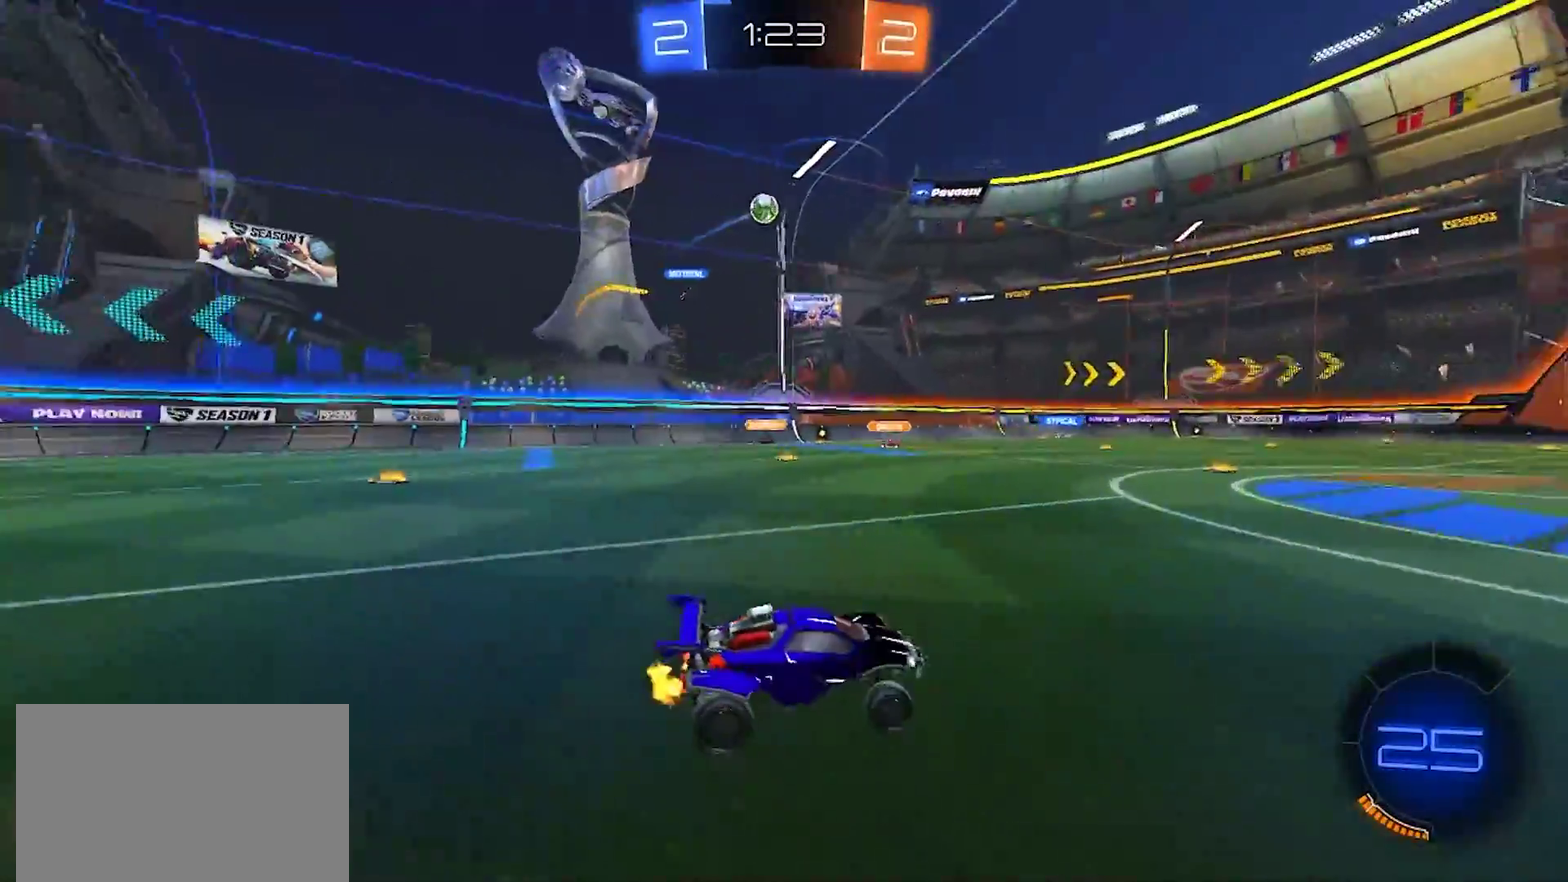
{"buttons": ["TRIANGLE", "R2"], "left_stick": "center", "right_stick": "center", "events": [[17, "left_stick", "right"], [217, "left_stick", "center"], [333, "left_stick", "right"], [400, "TRIANGLE", "down"], [500, "left_stick", "center"]]}
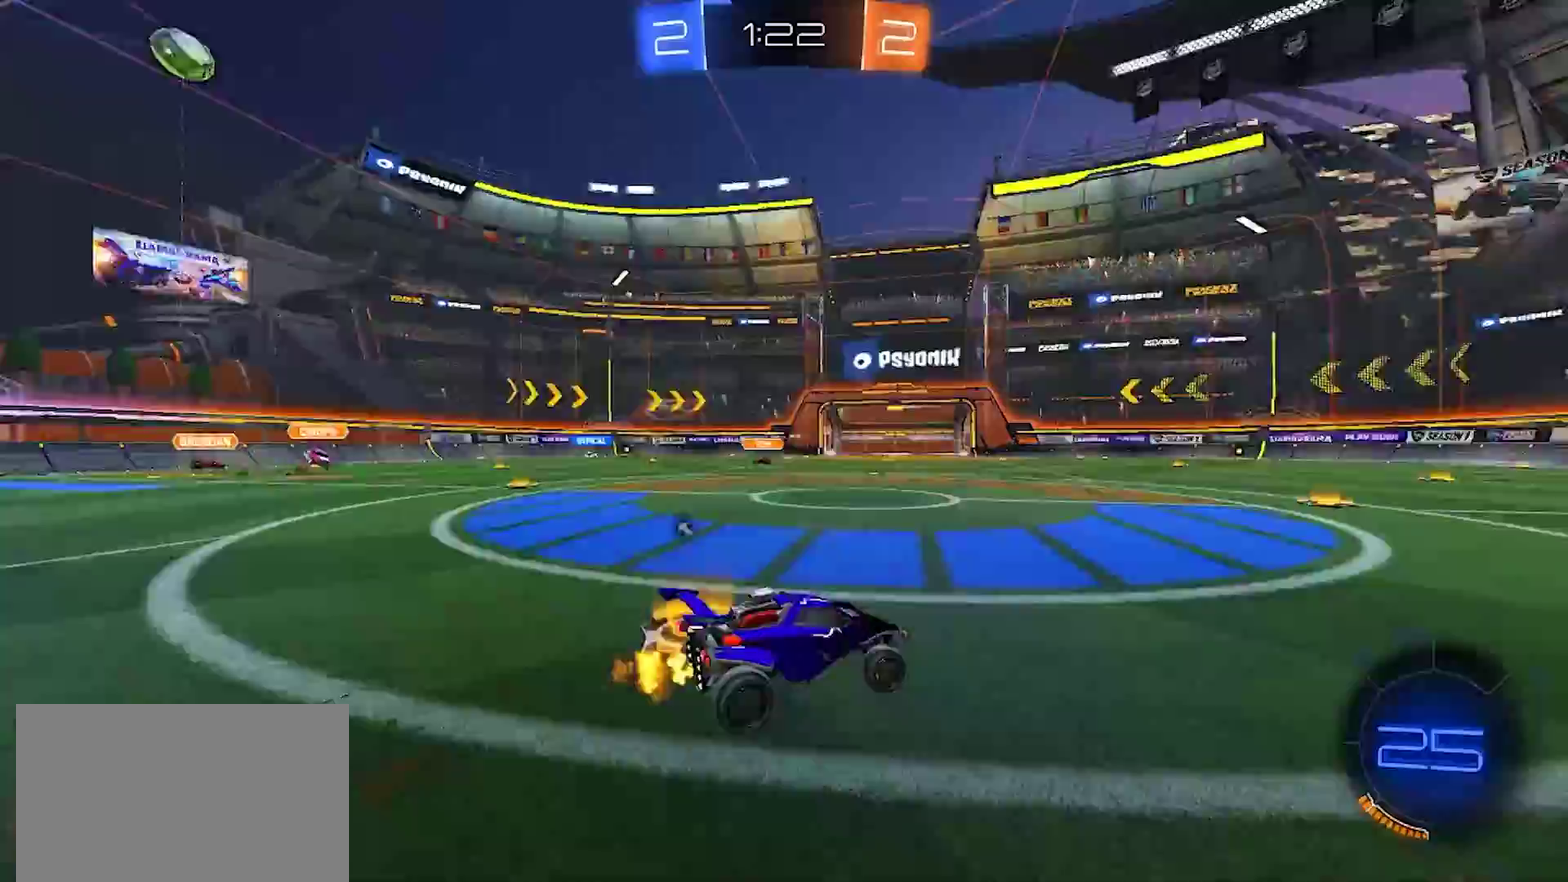
{"buttons": ["TRIANGLE", "R2"], "left_stick": "center", "right_stick": "center", "events": [[17, "TRIANGLE", "up"], [33, "left_stick", "left"], [133, "left_stick", "center"], [350, "left_stick", "left"], [467, "TRIANGLE", "down"], [500, "left_stick", "center"]]}
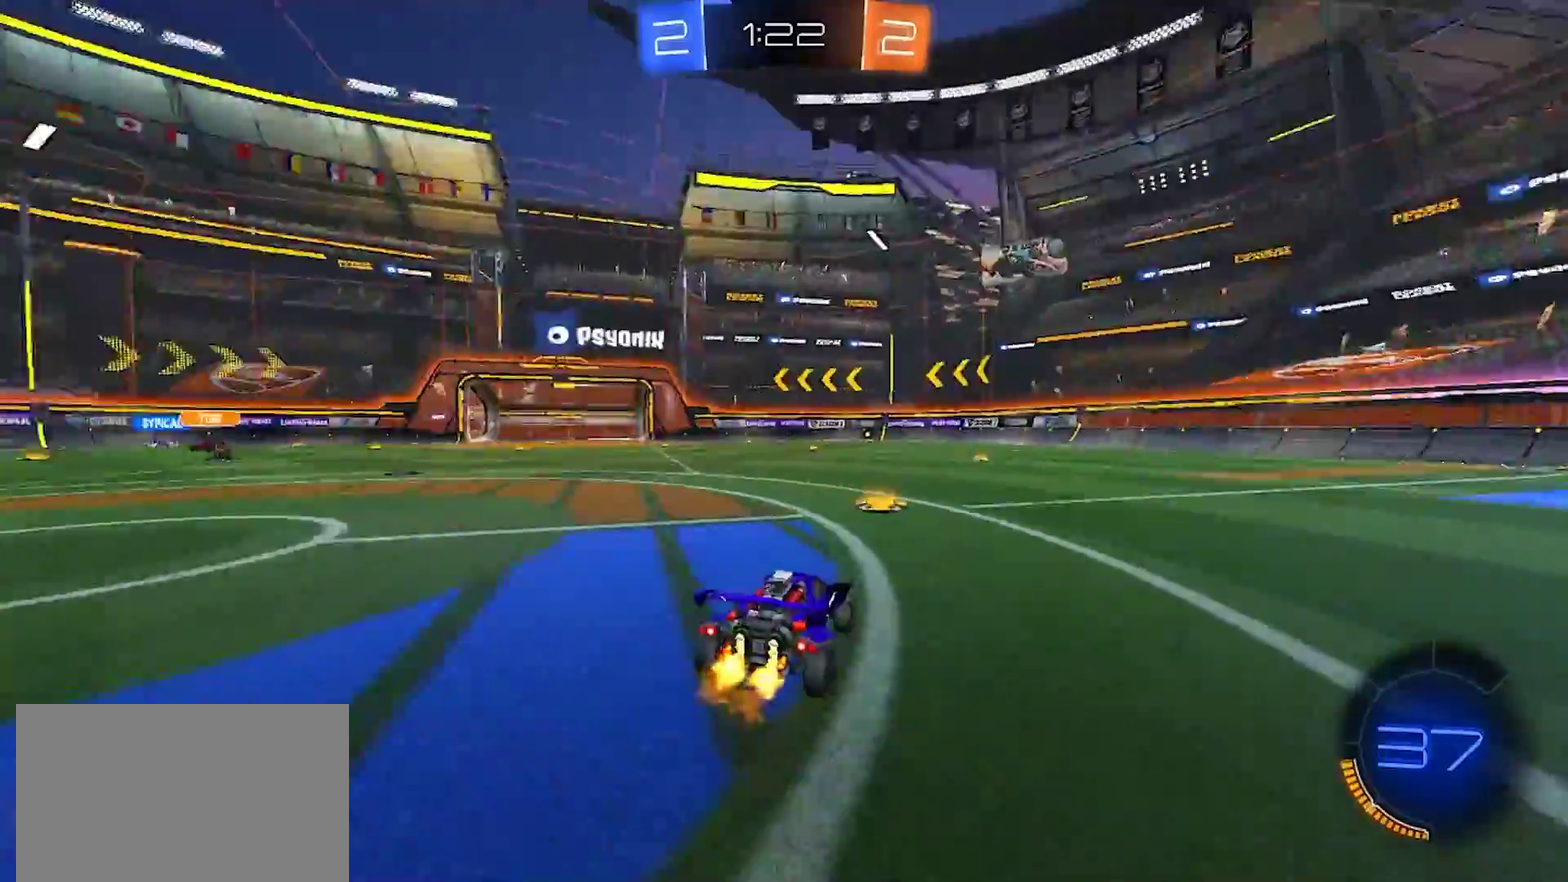
{"buttons": ["R2"], "left_stick": "center", "right_stick": "center", "events": [[67, "left_stick", "right"], [100, "TRIANGLE", "up"], [200, "left_stick", "left"], [250, "left_stick", "center"]]}
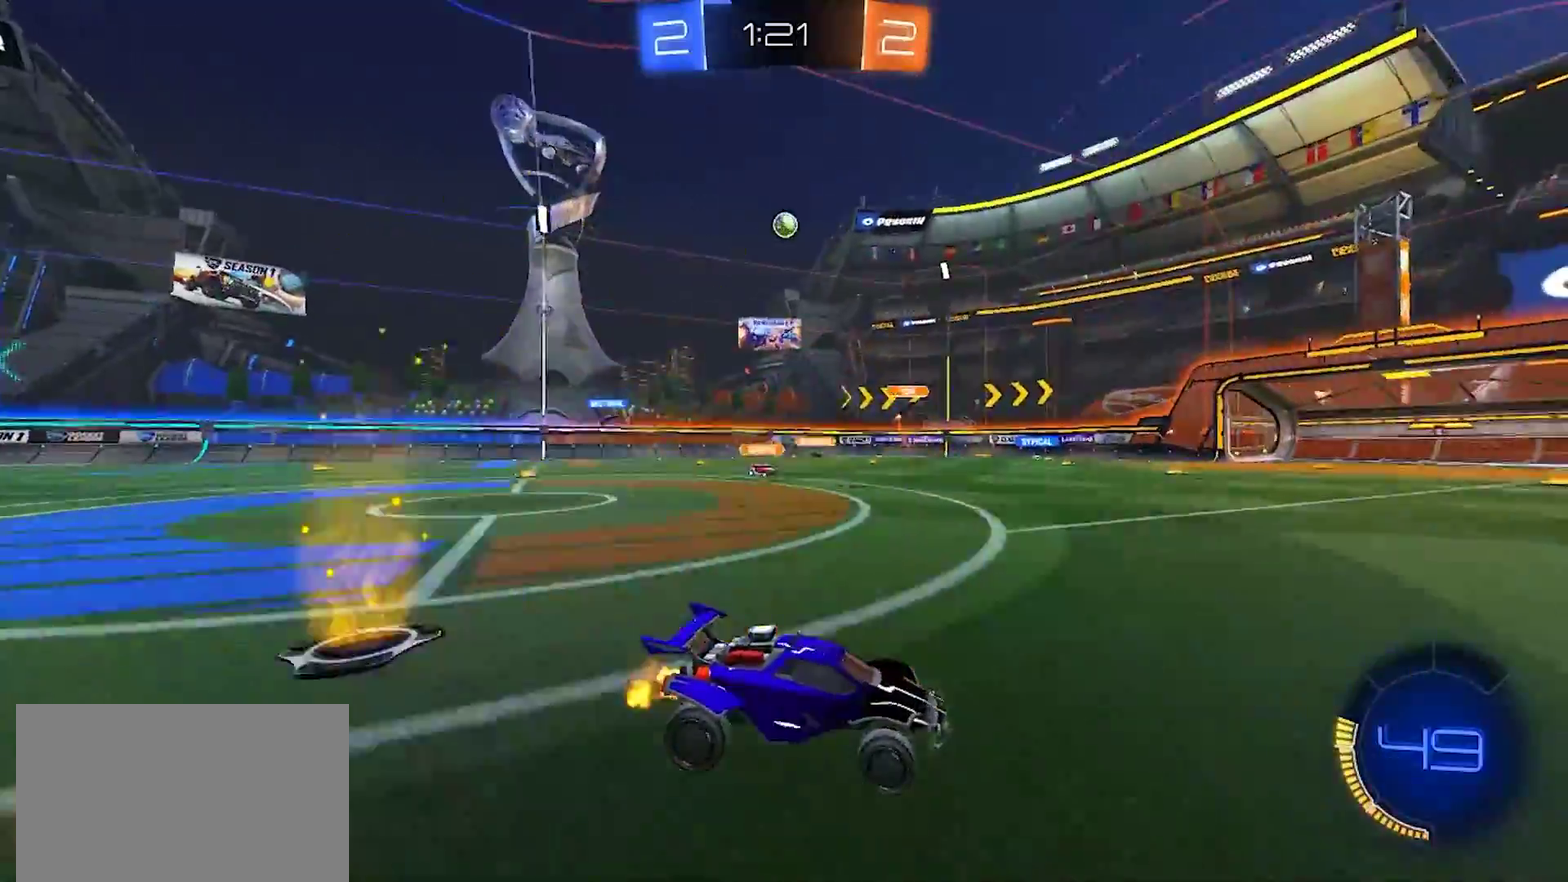
{"buttons": ["R2"], "left_stick": "center", "right_stick": "center", "events": [[167, "left_stick", "right"], [267, "TRIANGLE", "down"], [333, "left_stick", "center"], [383, "TRIANGLE", "up"]]}
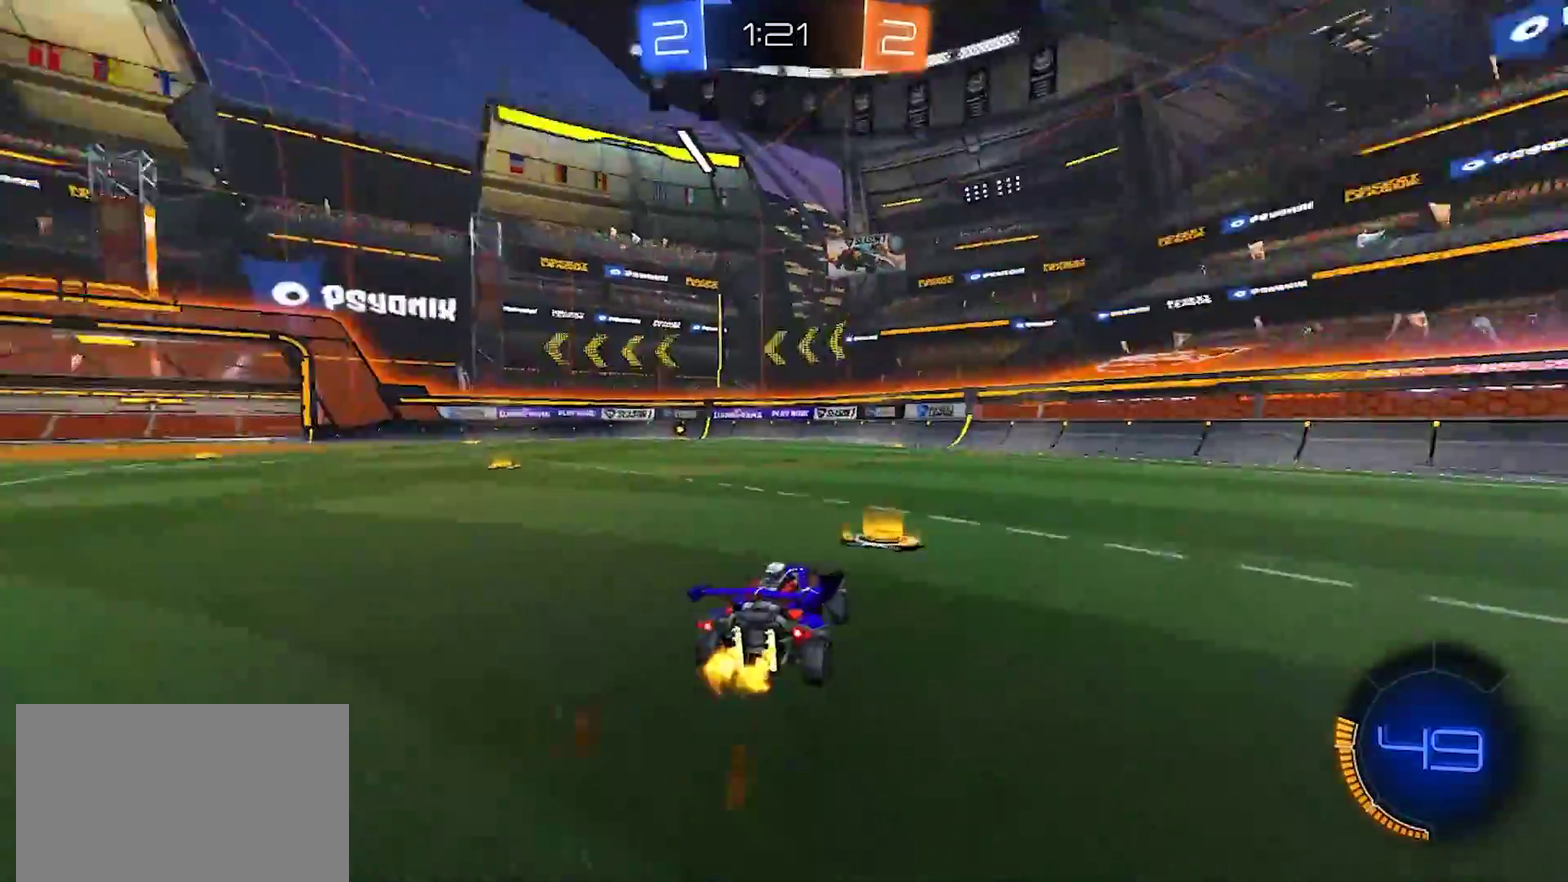
{"buttons": ["R2"], "left_stick": "center", "right_stick": "center", "events": [[33, "TRIANGLE", "down"], [100, "TRIANGLE", "up"], [200, "left_stick", "right"], [283, "left_stick", "center"]]}
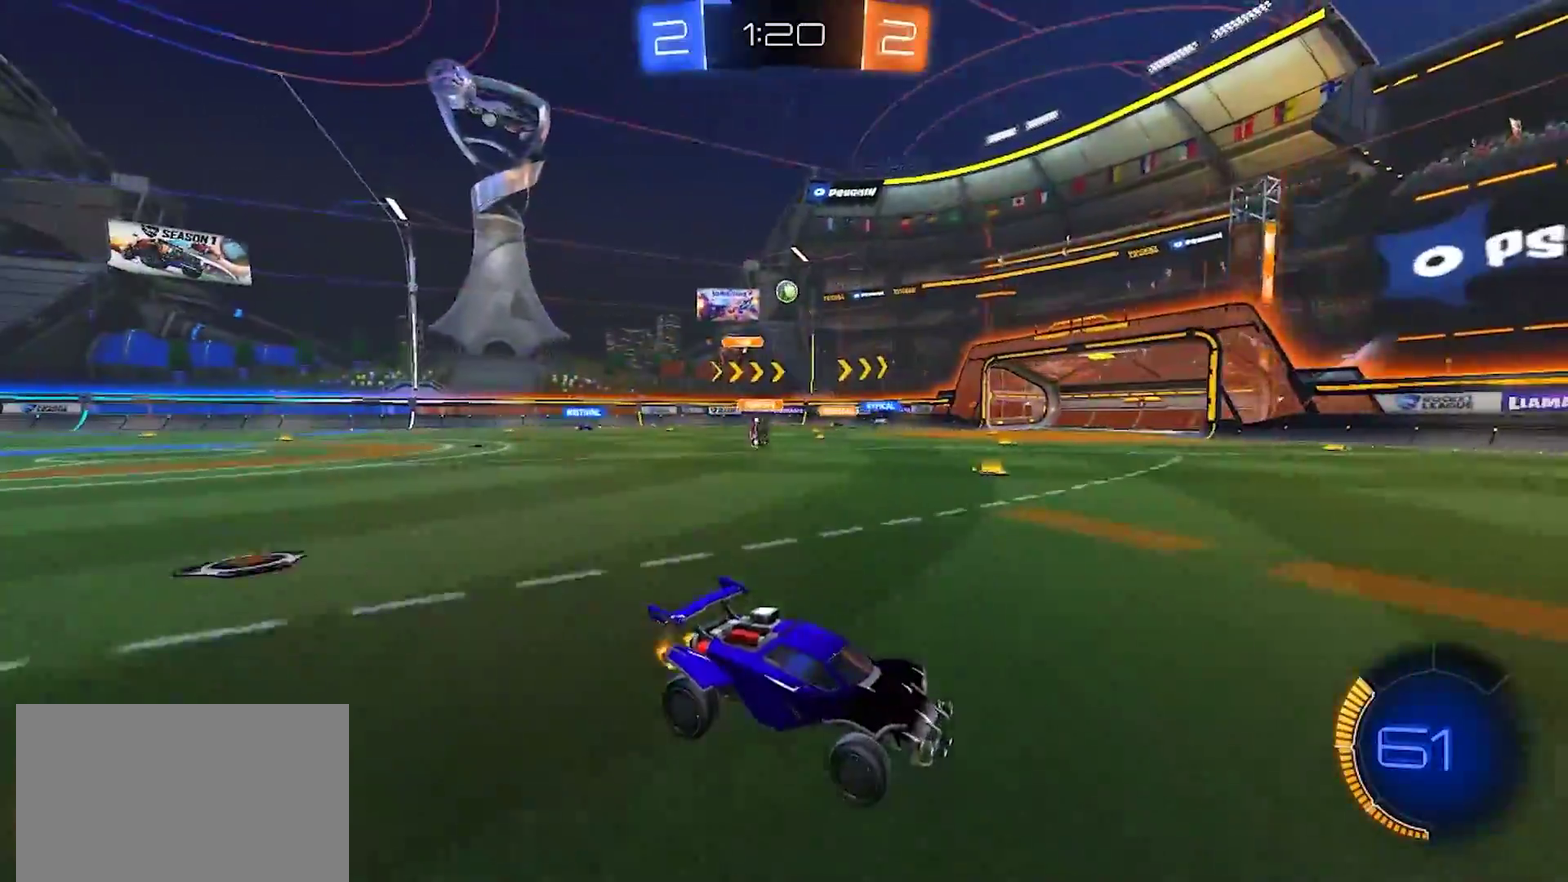
{"buttons": ["R2"], "left_stick": "left", "right_stick": "center", "events": [[367, "left_stick", "left"]]}
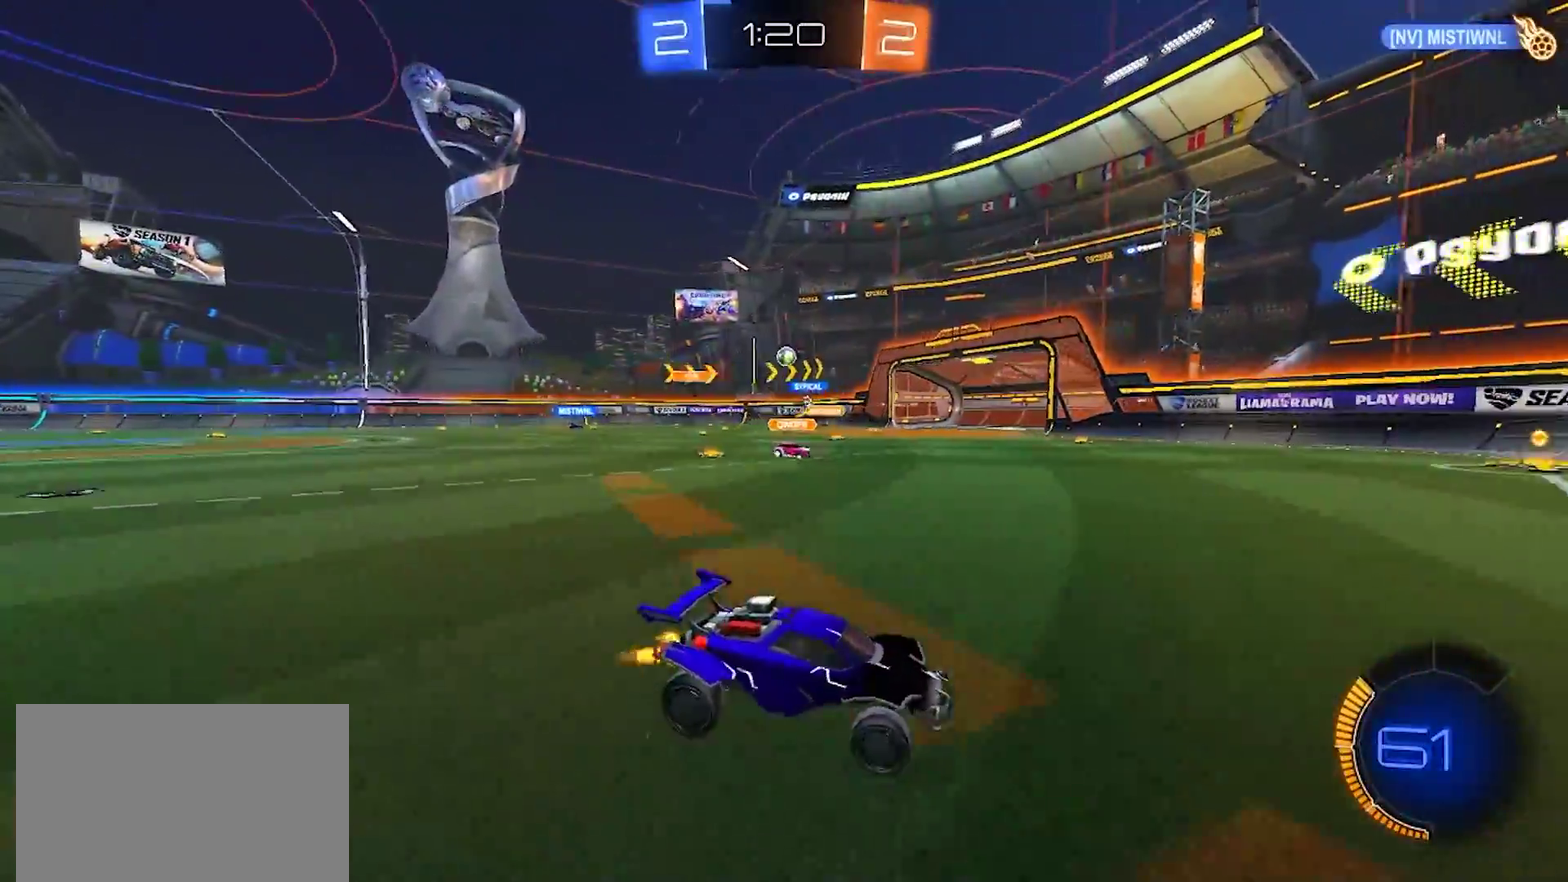
{"buttons": ["SQUARE", "R2"], "left_stick": "left", "right_stick": "center", "events": [[167, "left_stick", "center"], [267, "left_stick", "left"], [283, "R2", "up"], [383, "SQUARE", "down"], [400, "R2", "down"]]}
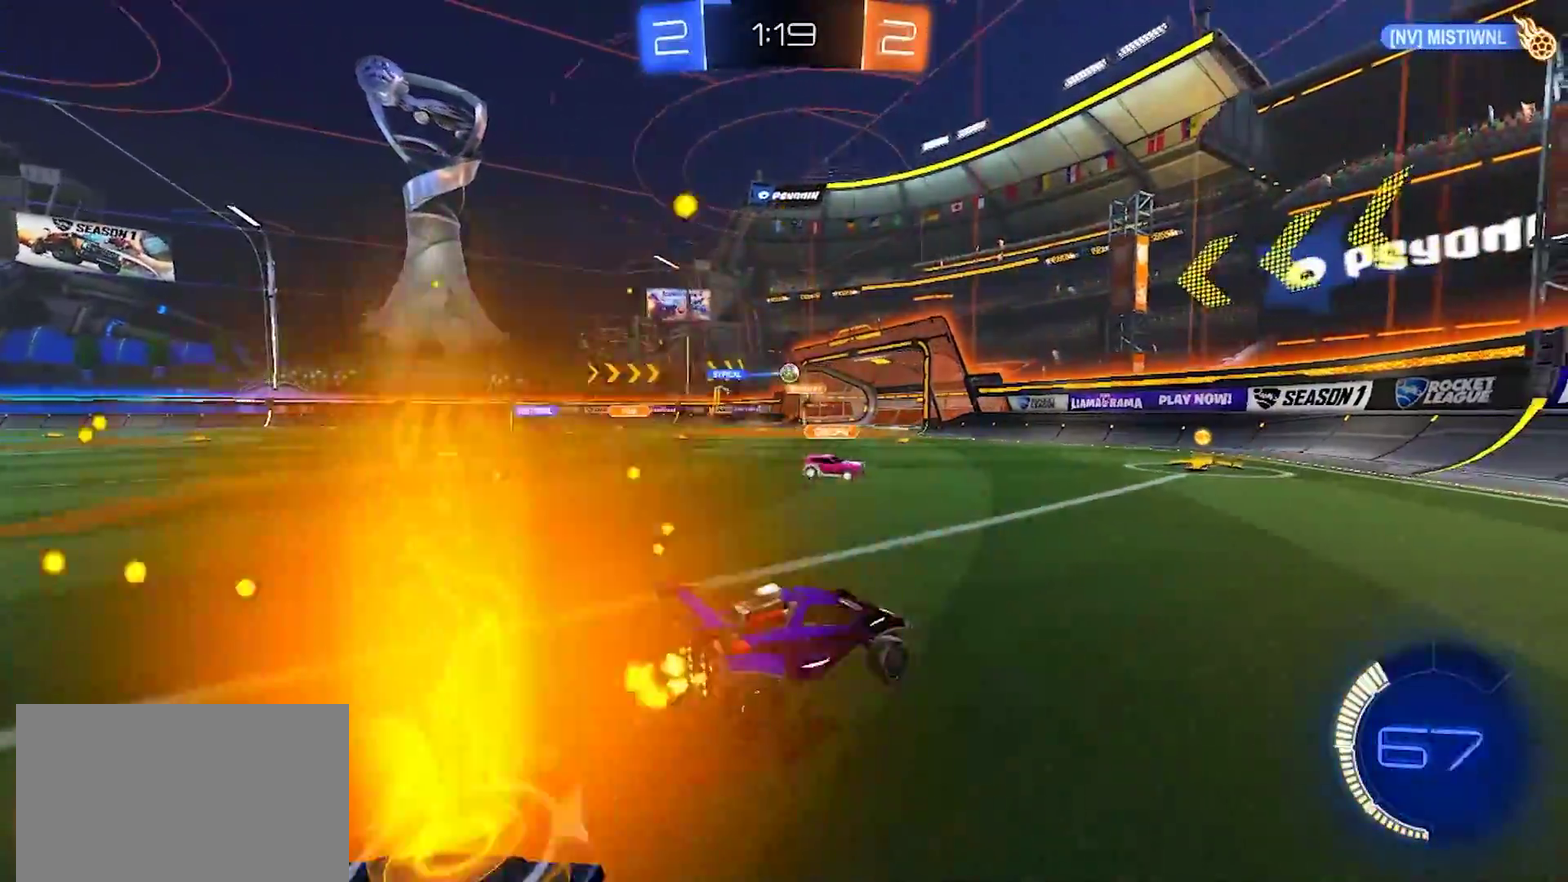
{"buttons": ["R2"], "left_stick": "right", "right_stick": "center", "events": [[17, "SQUARE", "up"], [450, "left_stick", "right"]]}
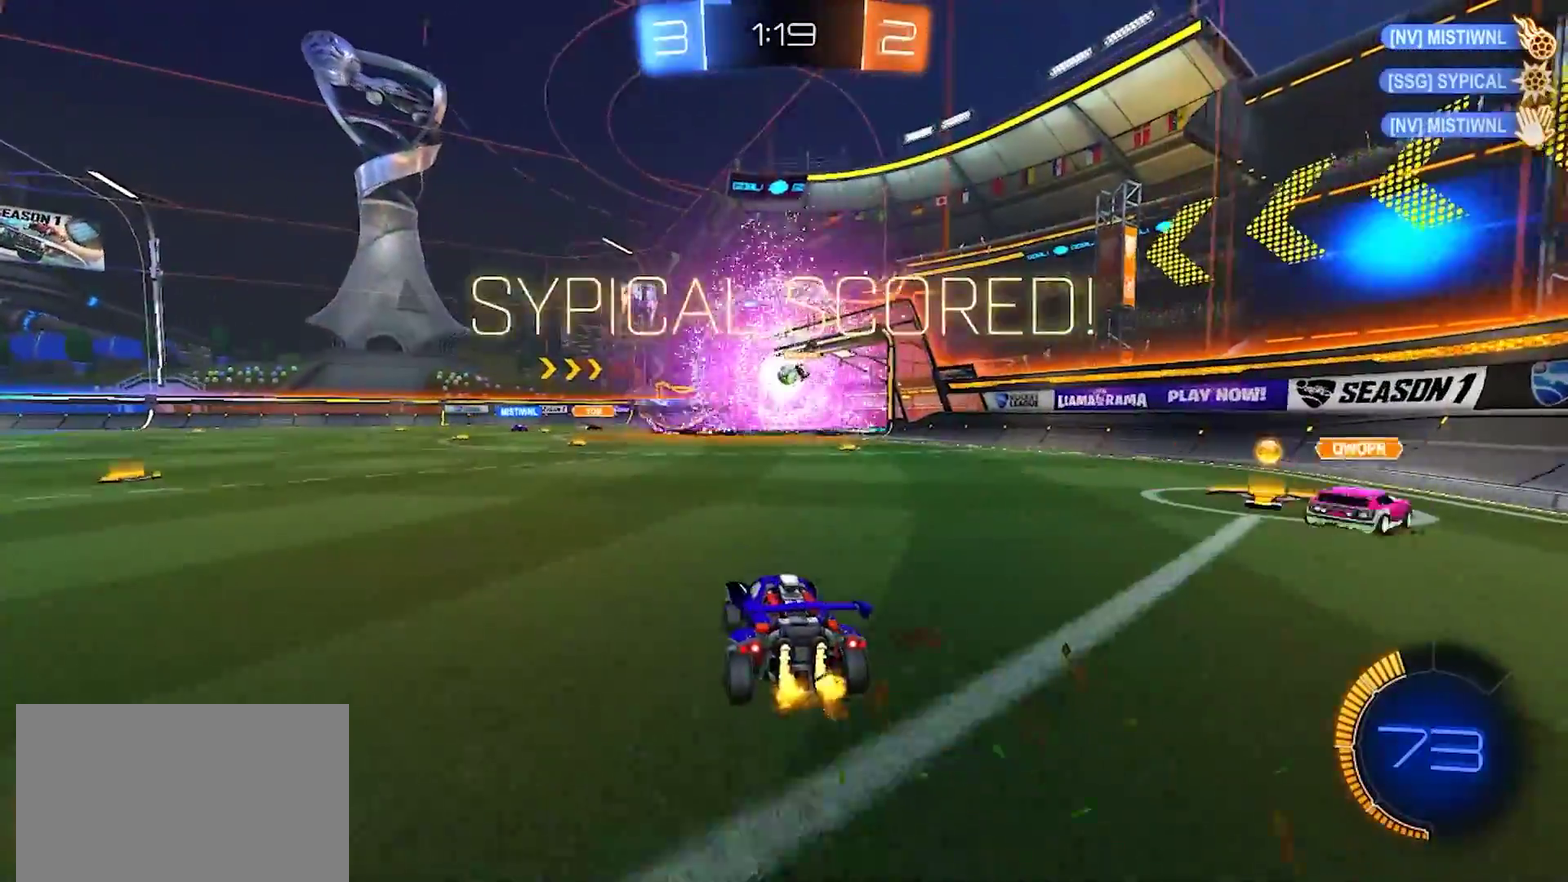
{"buttons": [], "left_stick": "center", "right_stick": "center", "events": [[67, "left_stick", "center"], [133, "R2", "up"]]}